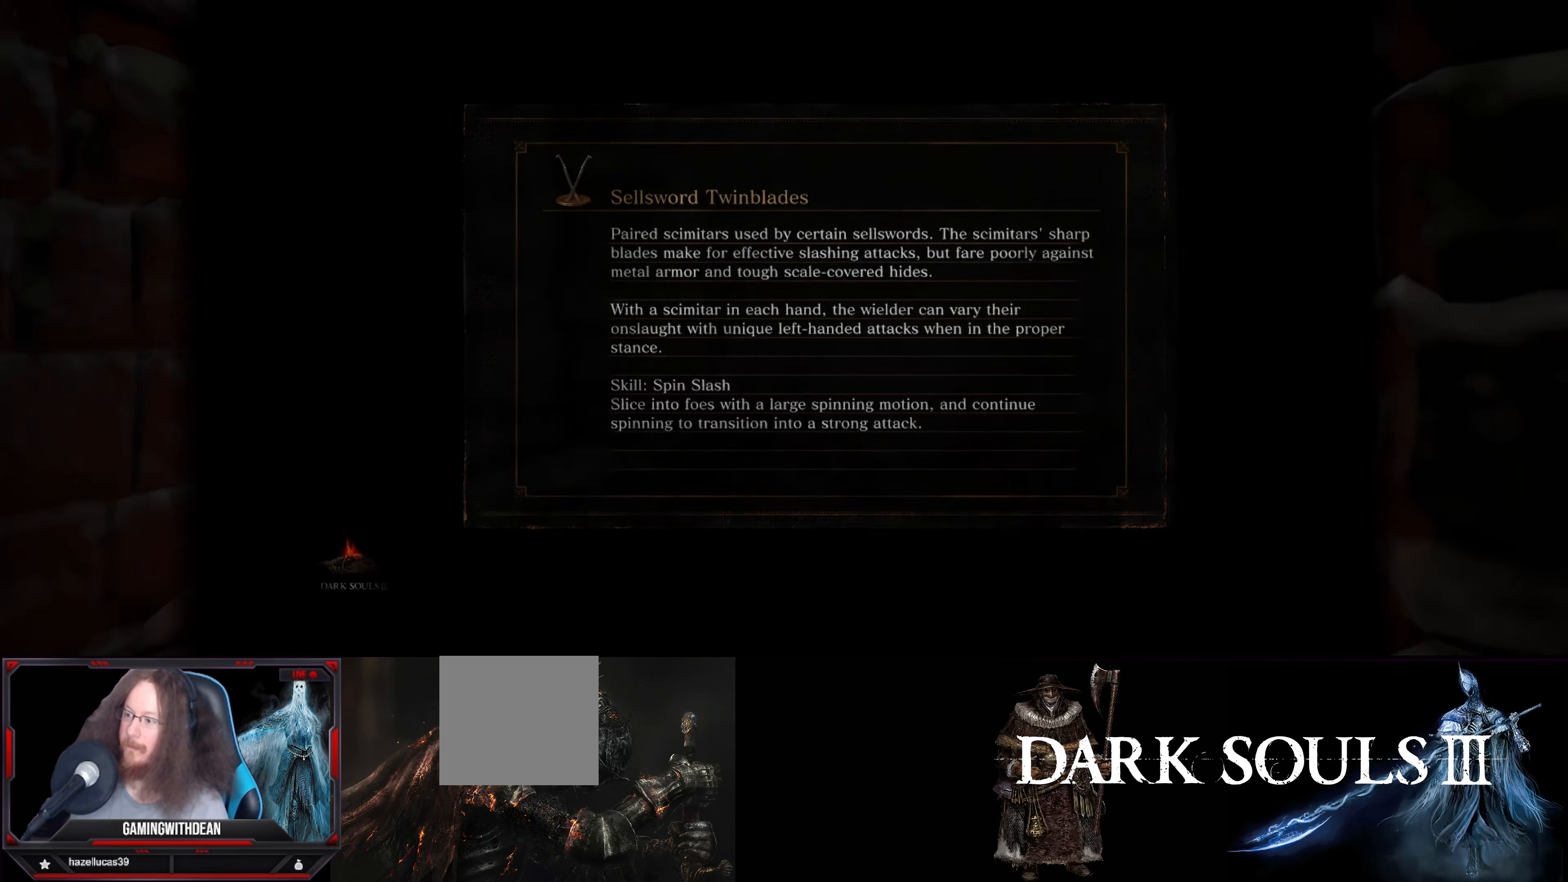
Gameplay with a controller (Xbox layout); each line is a JSON object with the inputs held at the frame after it. "events" lists button and stick changes between this image and that frame as [ms after this image, input, new state], when the widget could be followed in between. Not read: L3 R3.
{"buttons": [], "left_stick": "up-right", "right_stick": "center", "events": [[483, "left_stick", "up-right"]]}
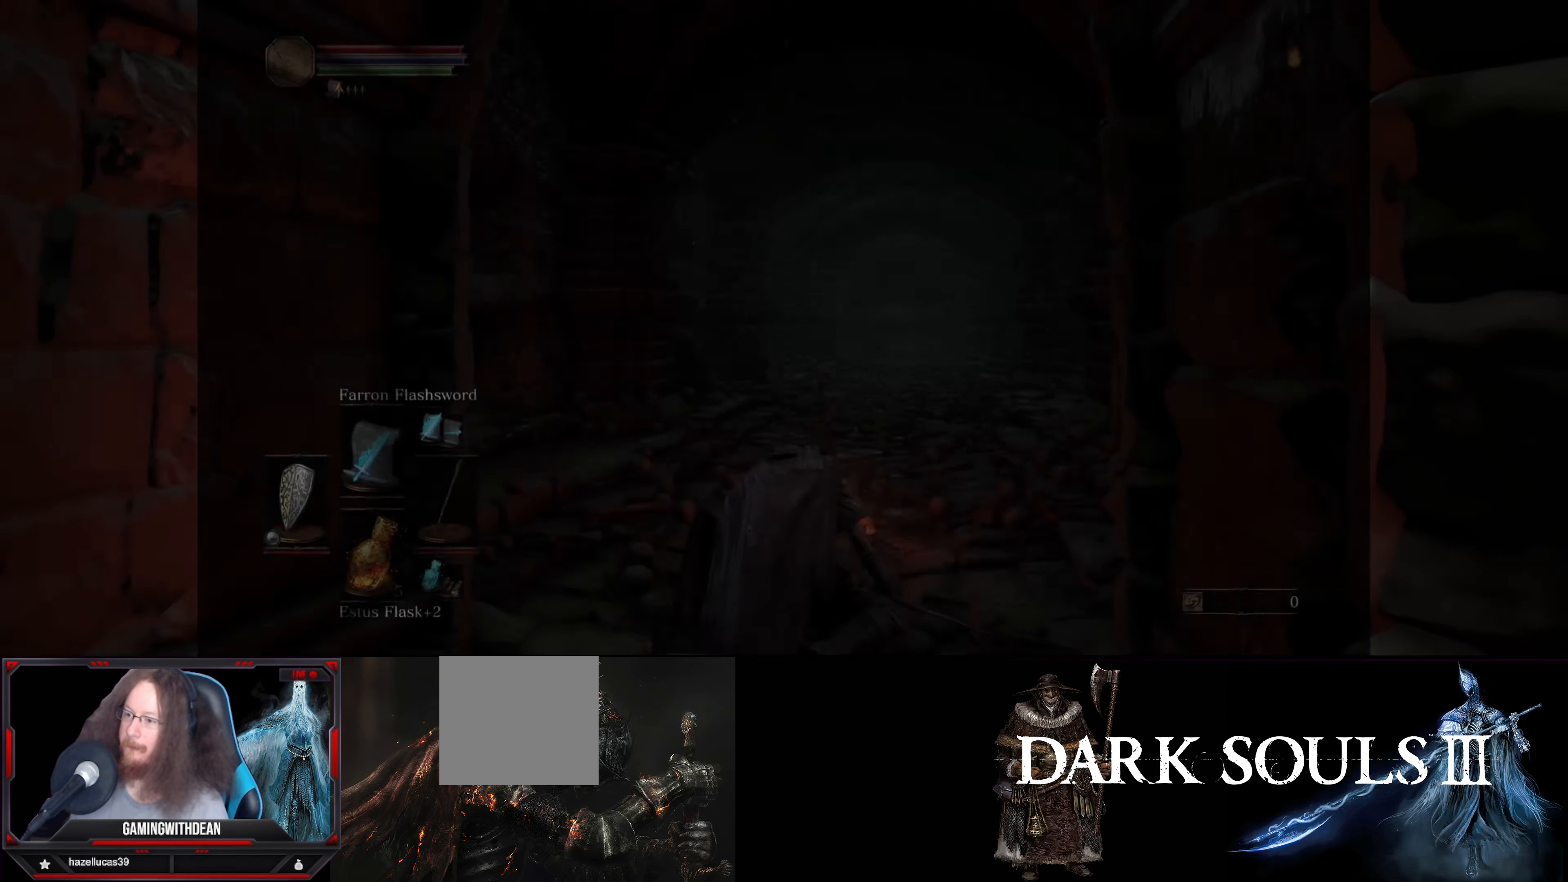
{"buttons": ["B"], "left_stick": "up", "right_stick": "center", "events": [[16, "right_stick", "down"], [216, "right_stick", "center"], [417, "B", "down"], [500, "left_stick", "up"]]}
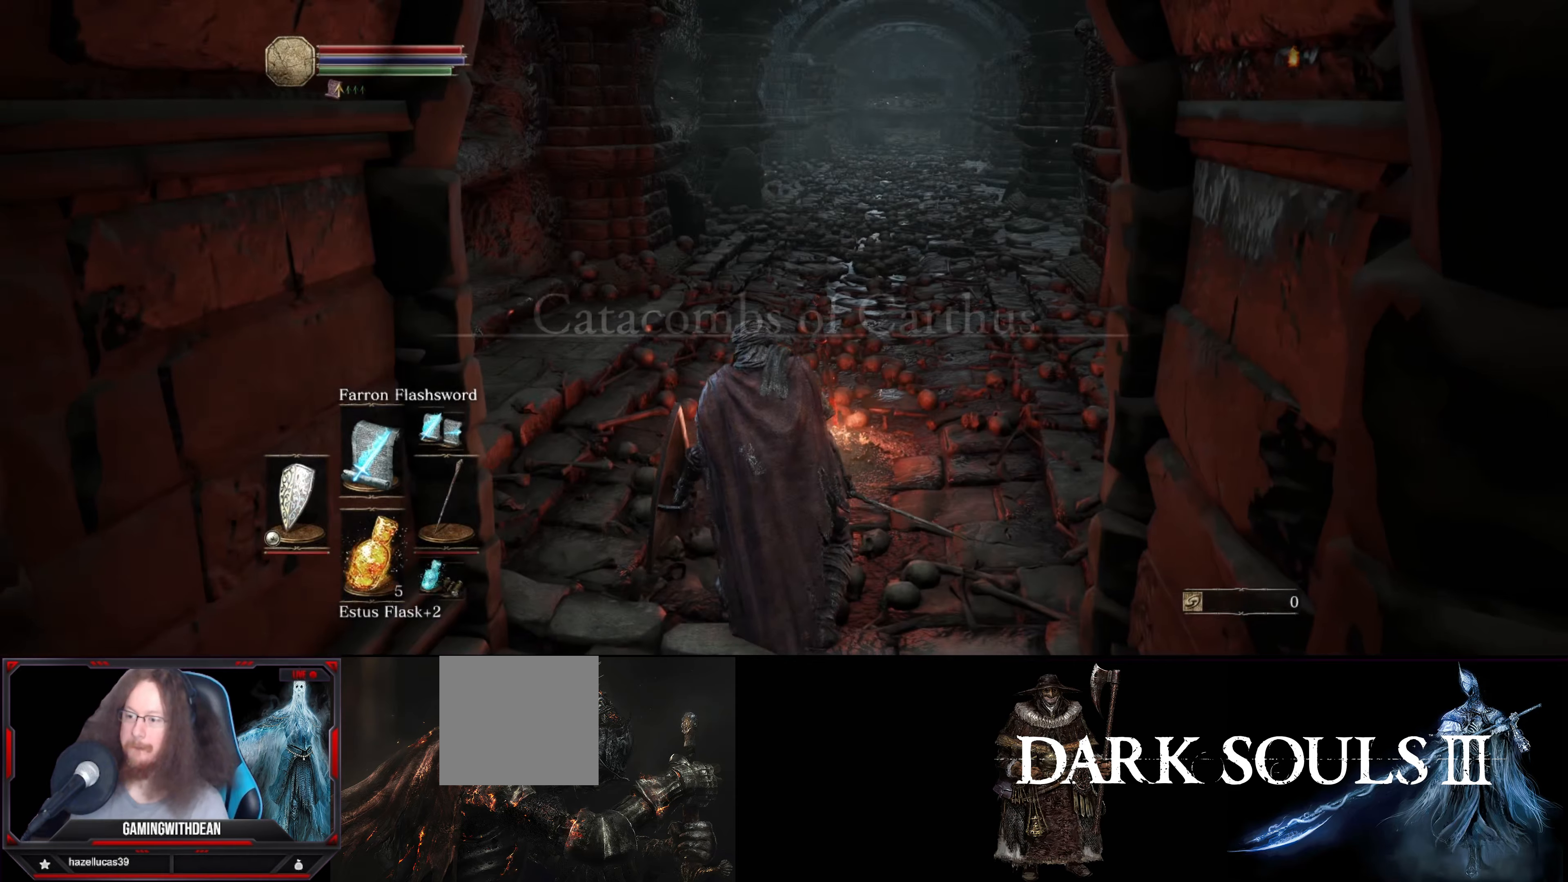
{"buttons": ["B"], "left_stick": "up", "right_stick": "center", "events": []}
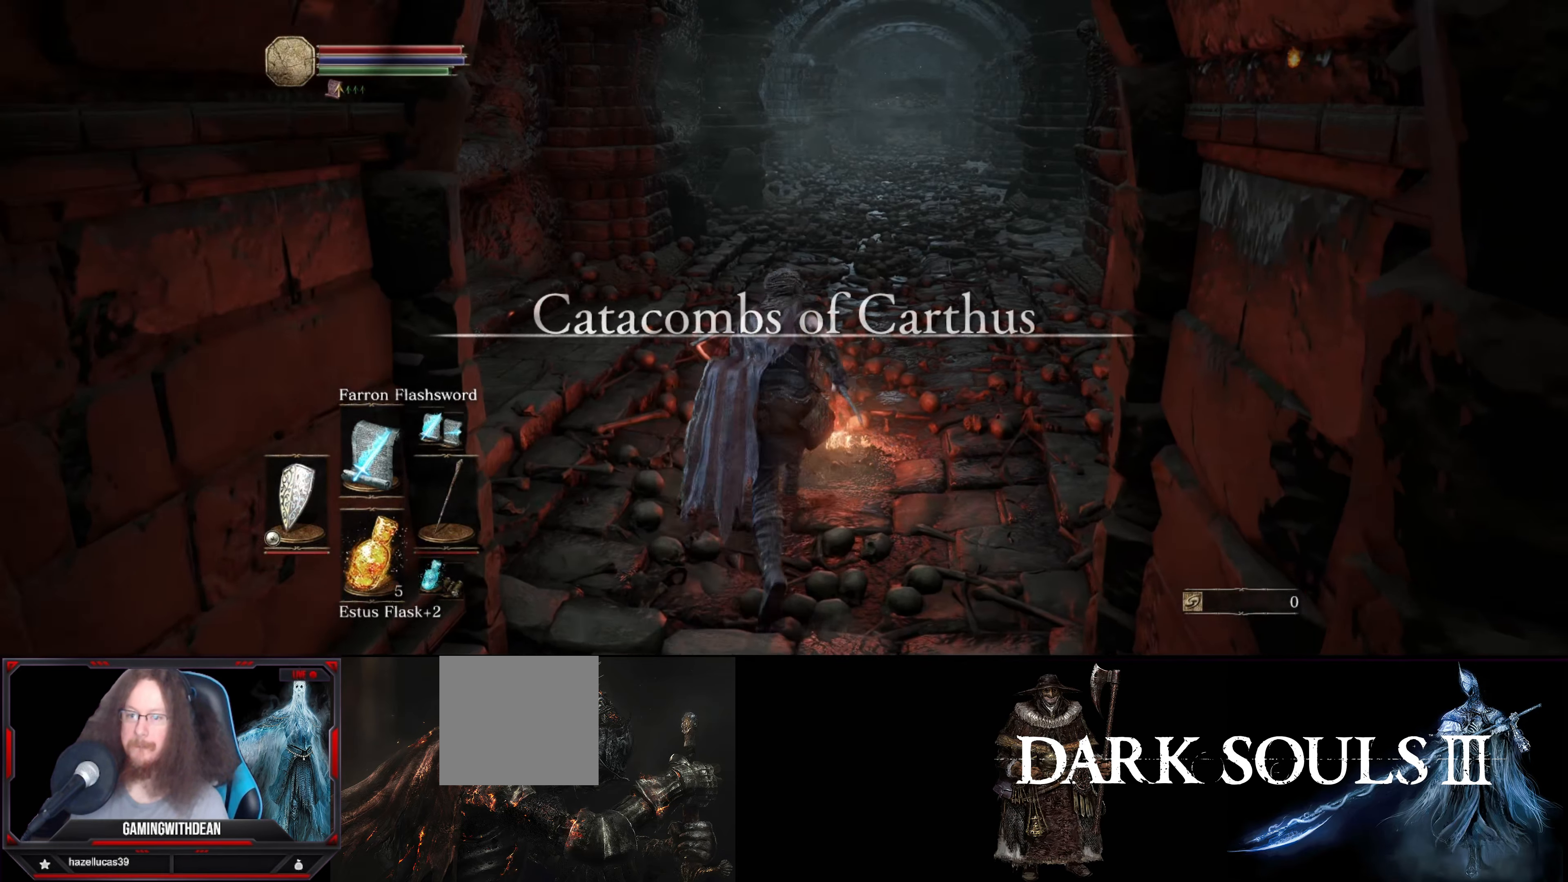
{"buttons": ["B"], "left_stick": "up", "right_stick": "center", "events": []}
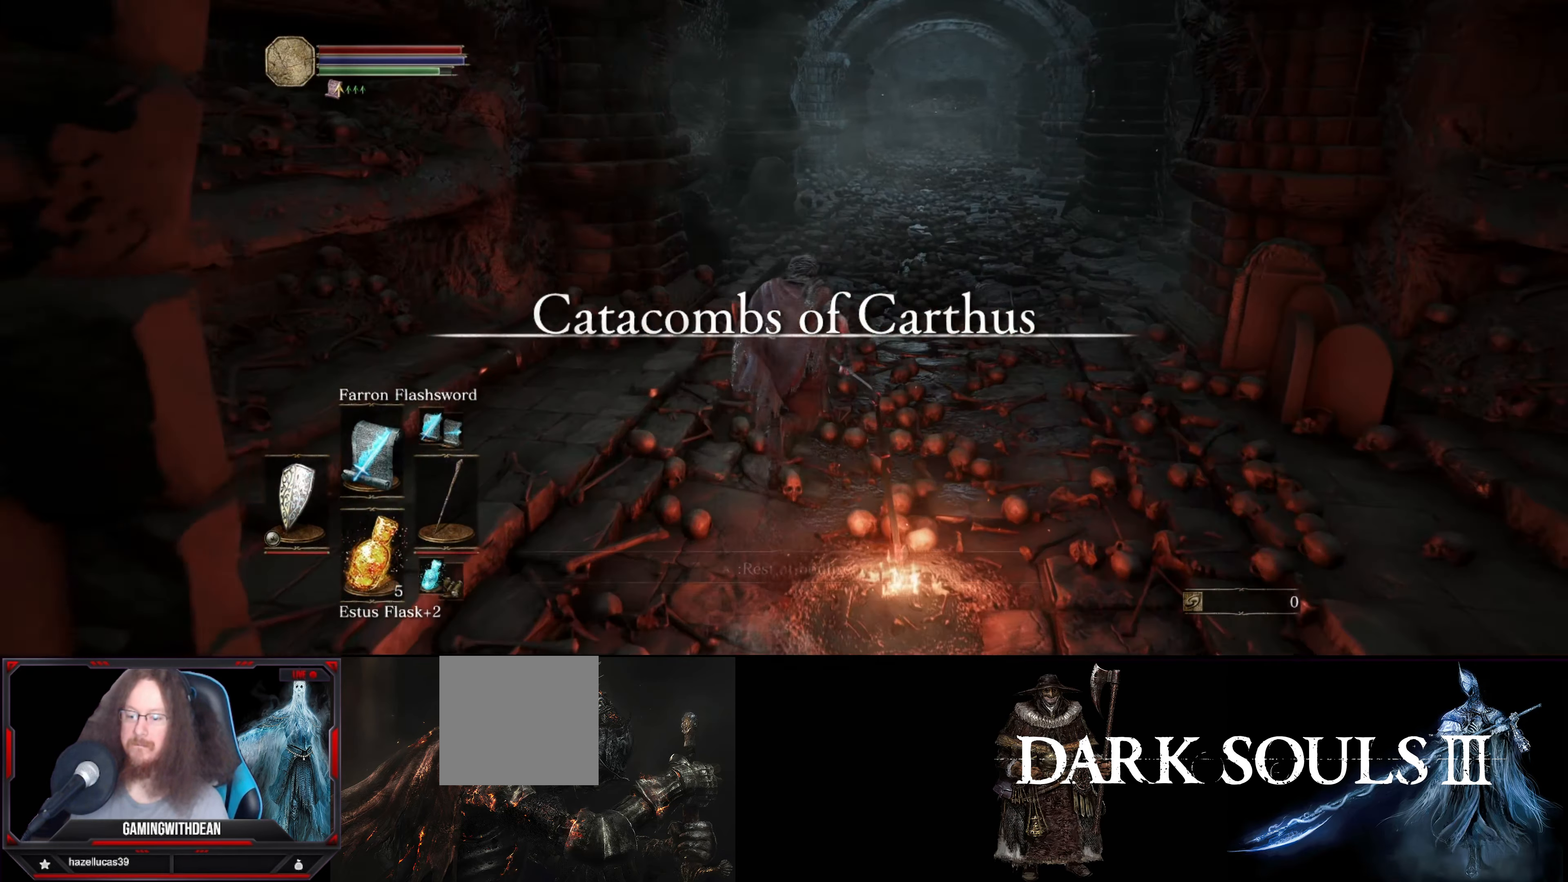
{"buttons": ["B"], "left_stick": "up", "right_stick": "center", "events": []}
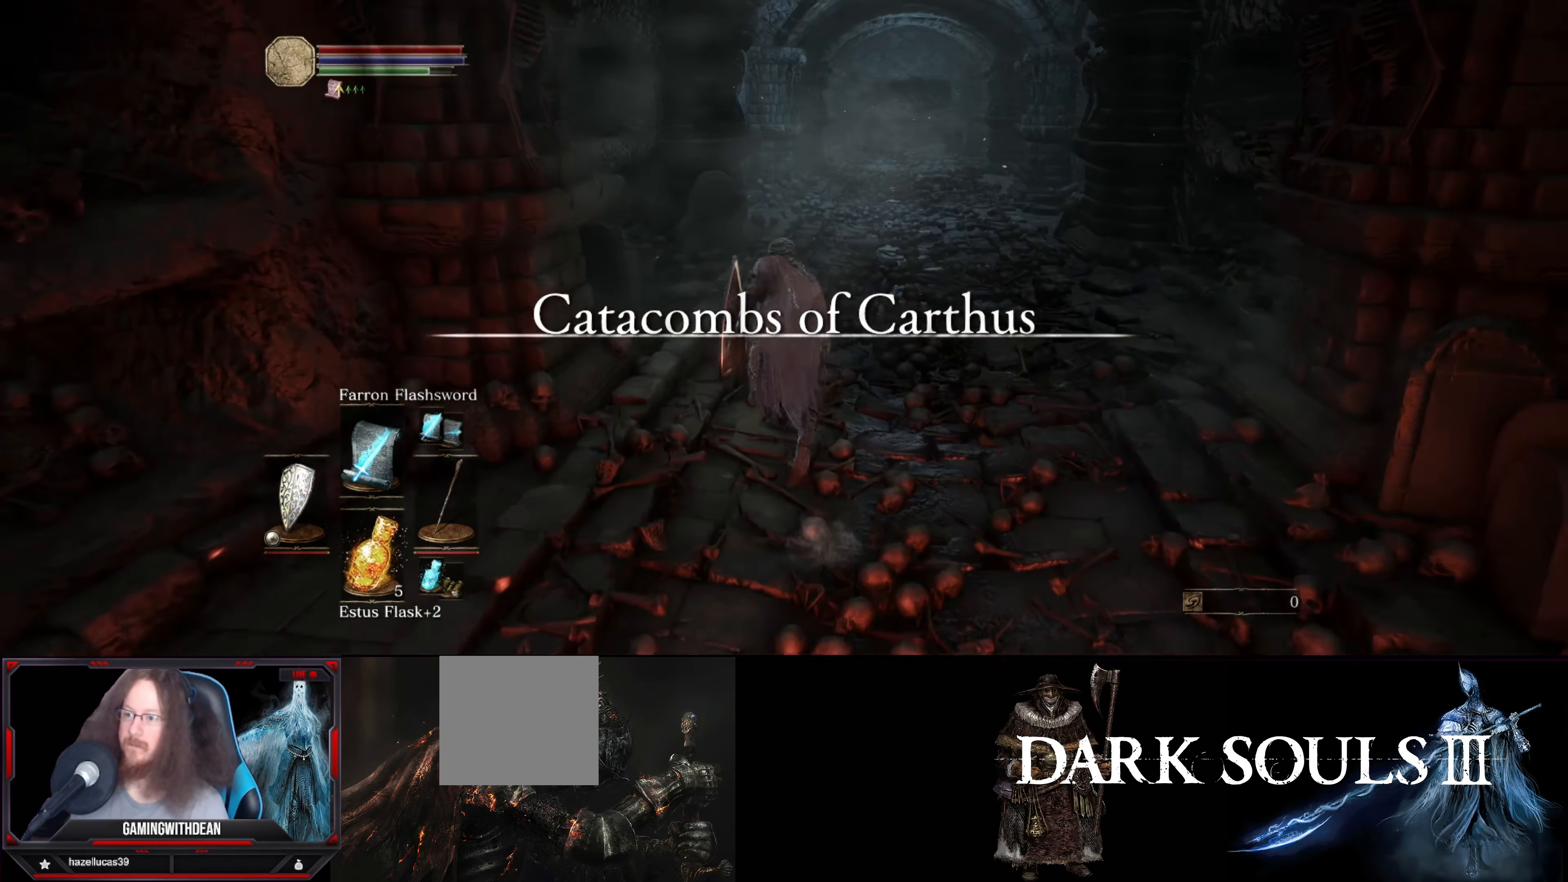
{"buttons": ["B"], "left_stick": "up", "right_stick": "center", "events": []}
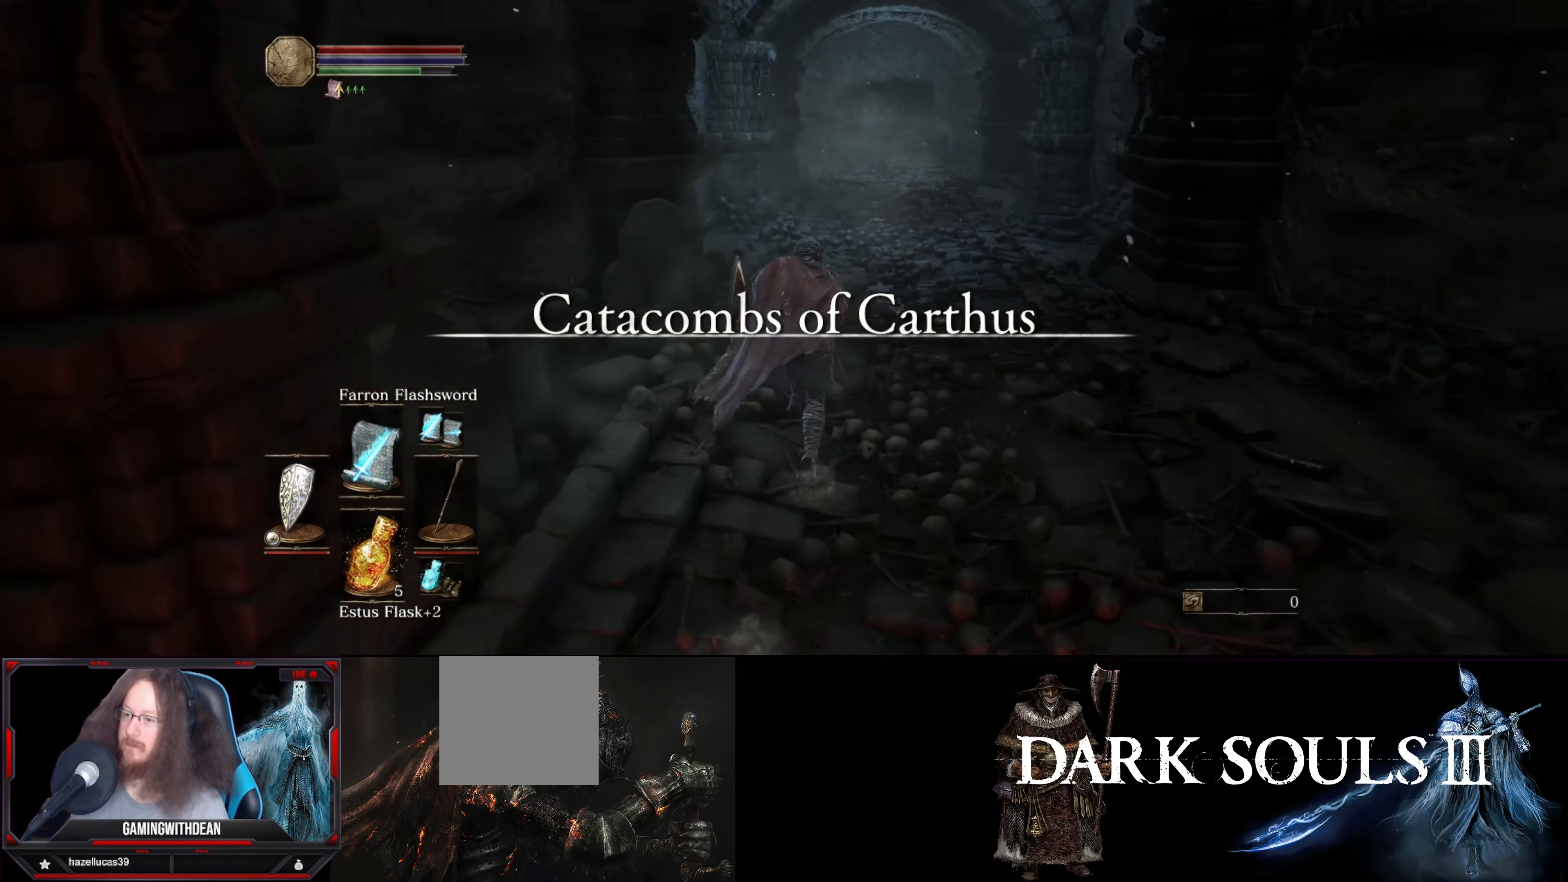
{"buttons": ["B"], "left_stick": "up", "right_stick": "center", "events": []}
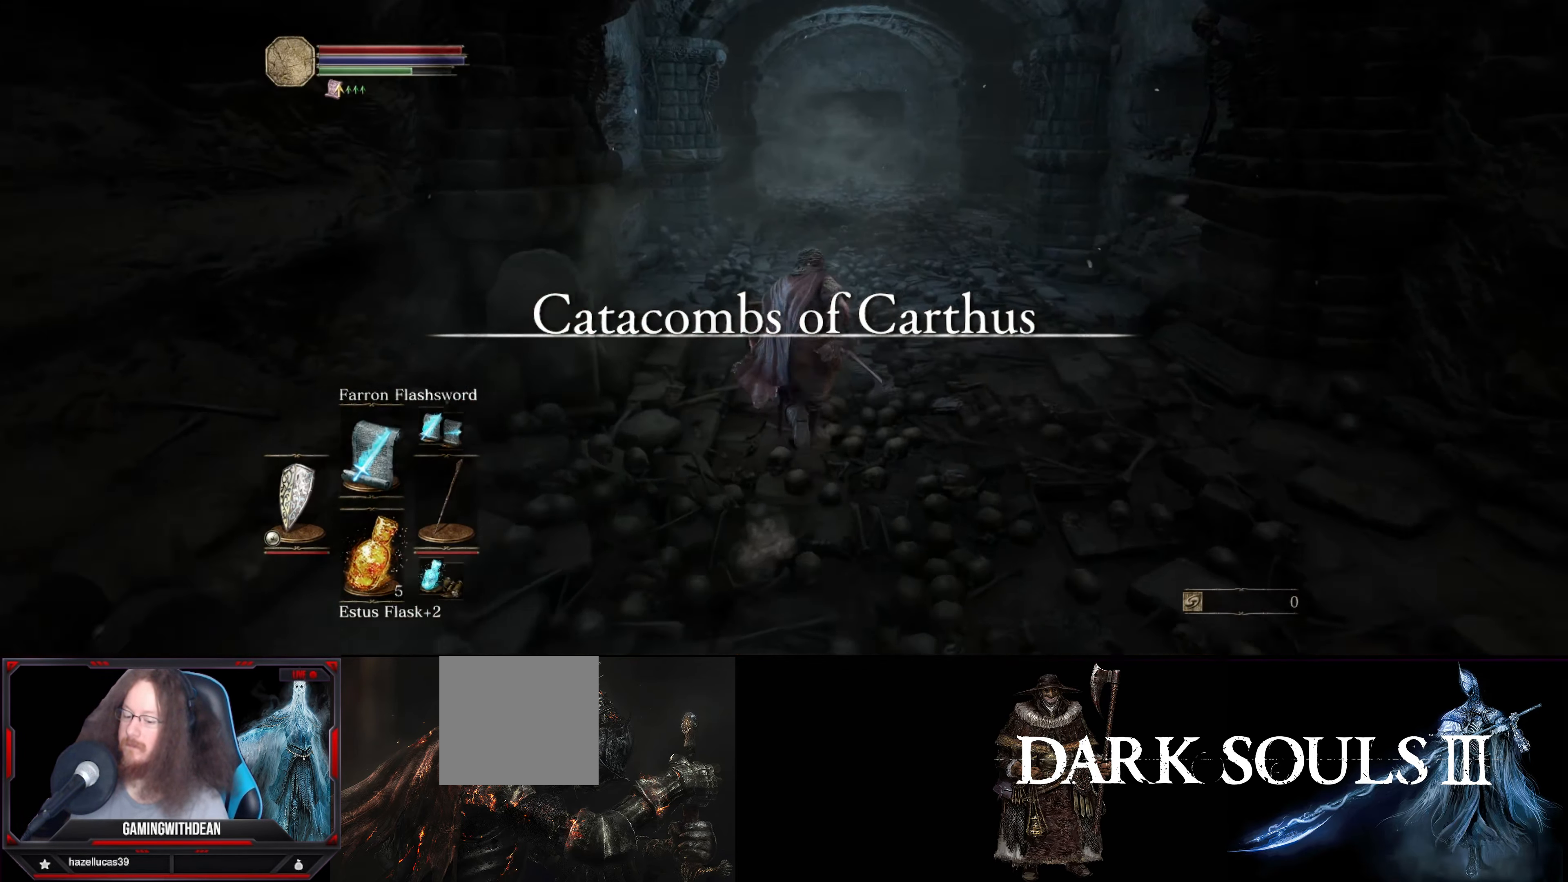
{"buttons": ["B"], "left_stick": "up", "right_stick": "center", "events": []}
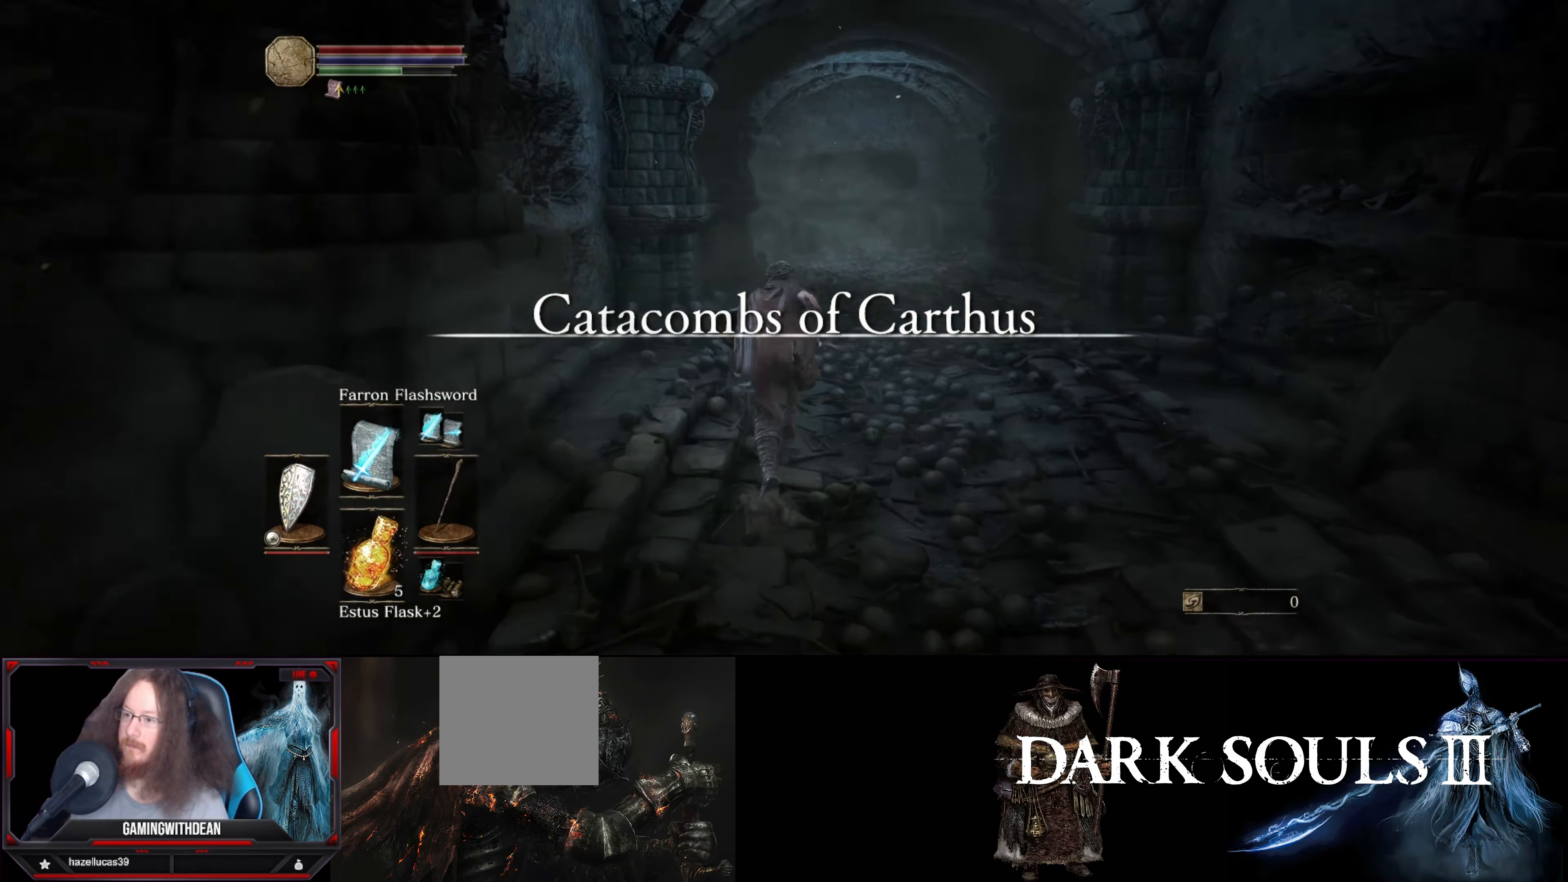
{"buttons": ["B"], "left_stick": "up", "right_stick": "center", "events": []}
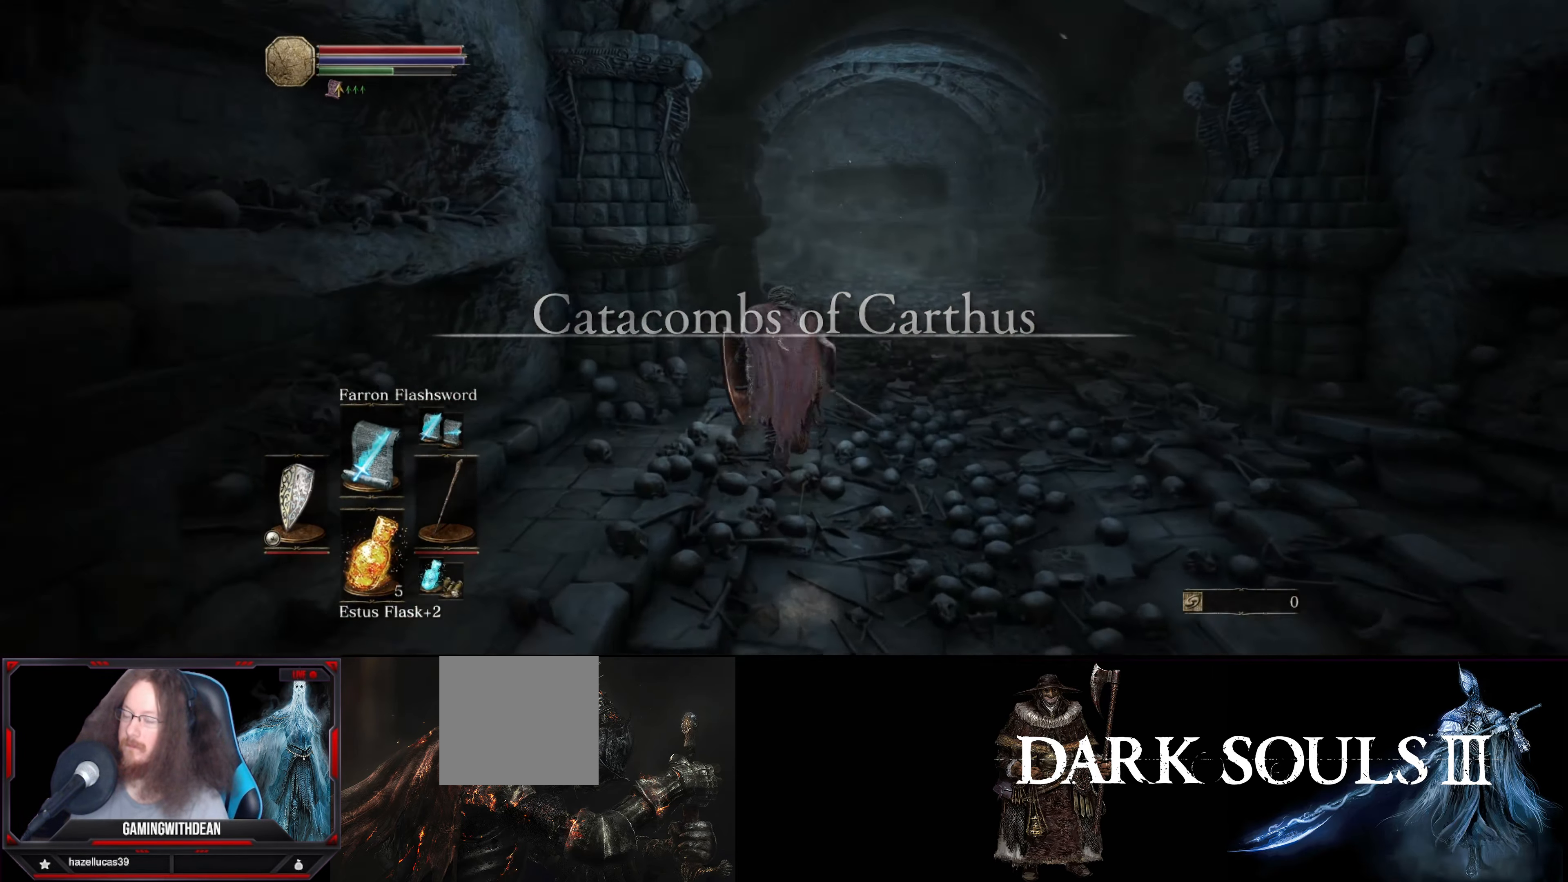
{"buttons": ["B"], "left_stick": "up", "right_stick": "center", "events": []}
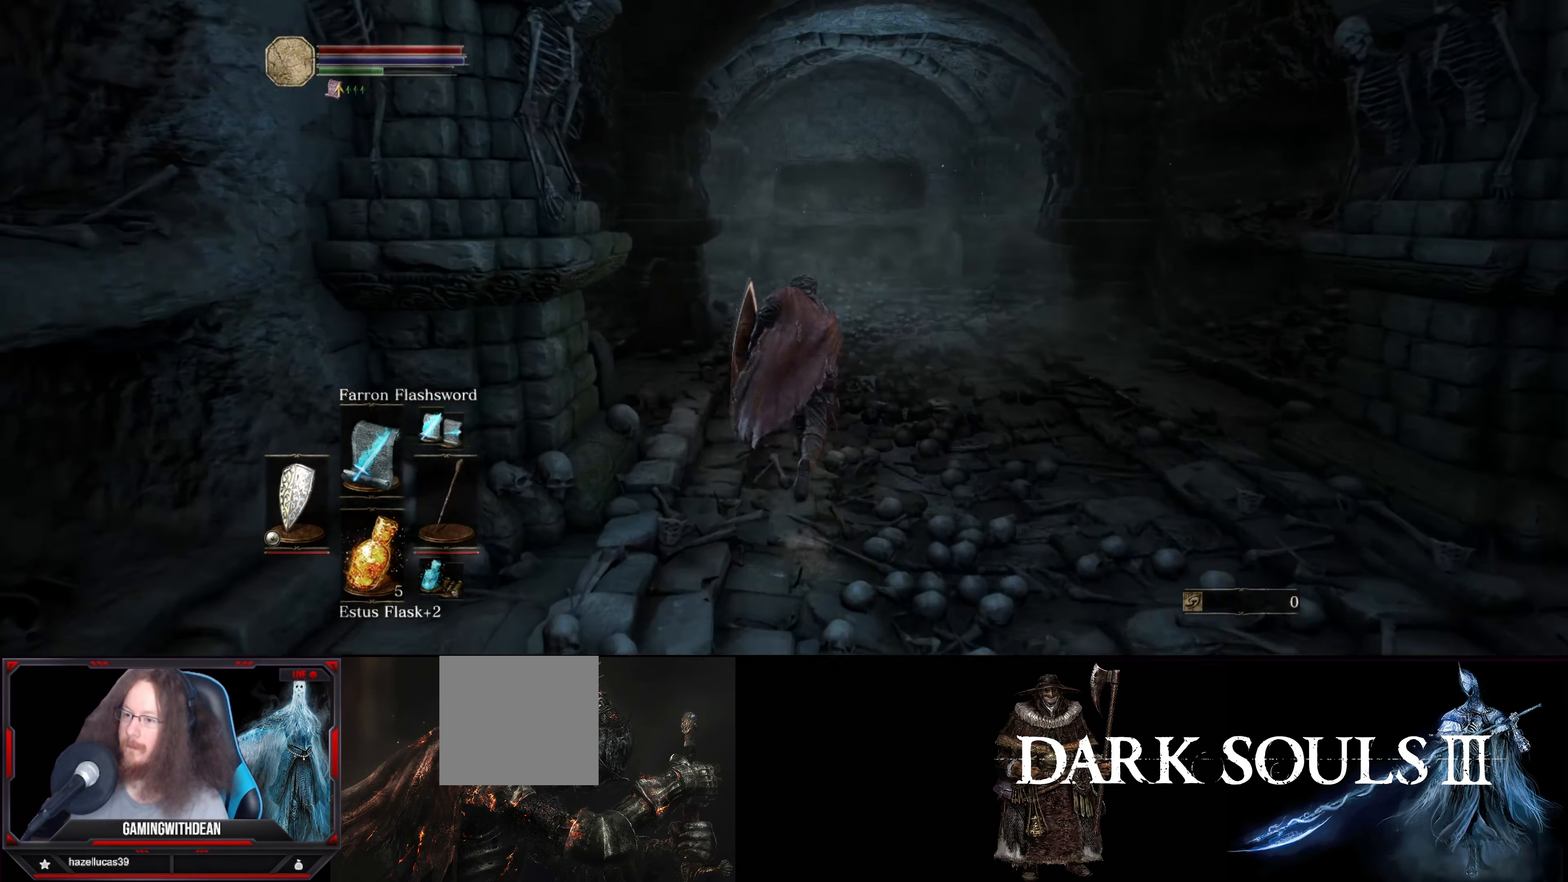
{"buttons": ["B"], "left_stick": "up", "right_stick": "down-left", "events": [[333, "right_stick", "down-left"]]}
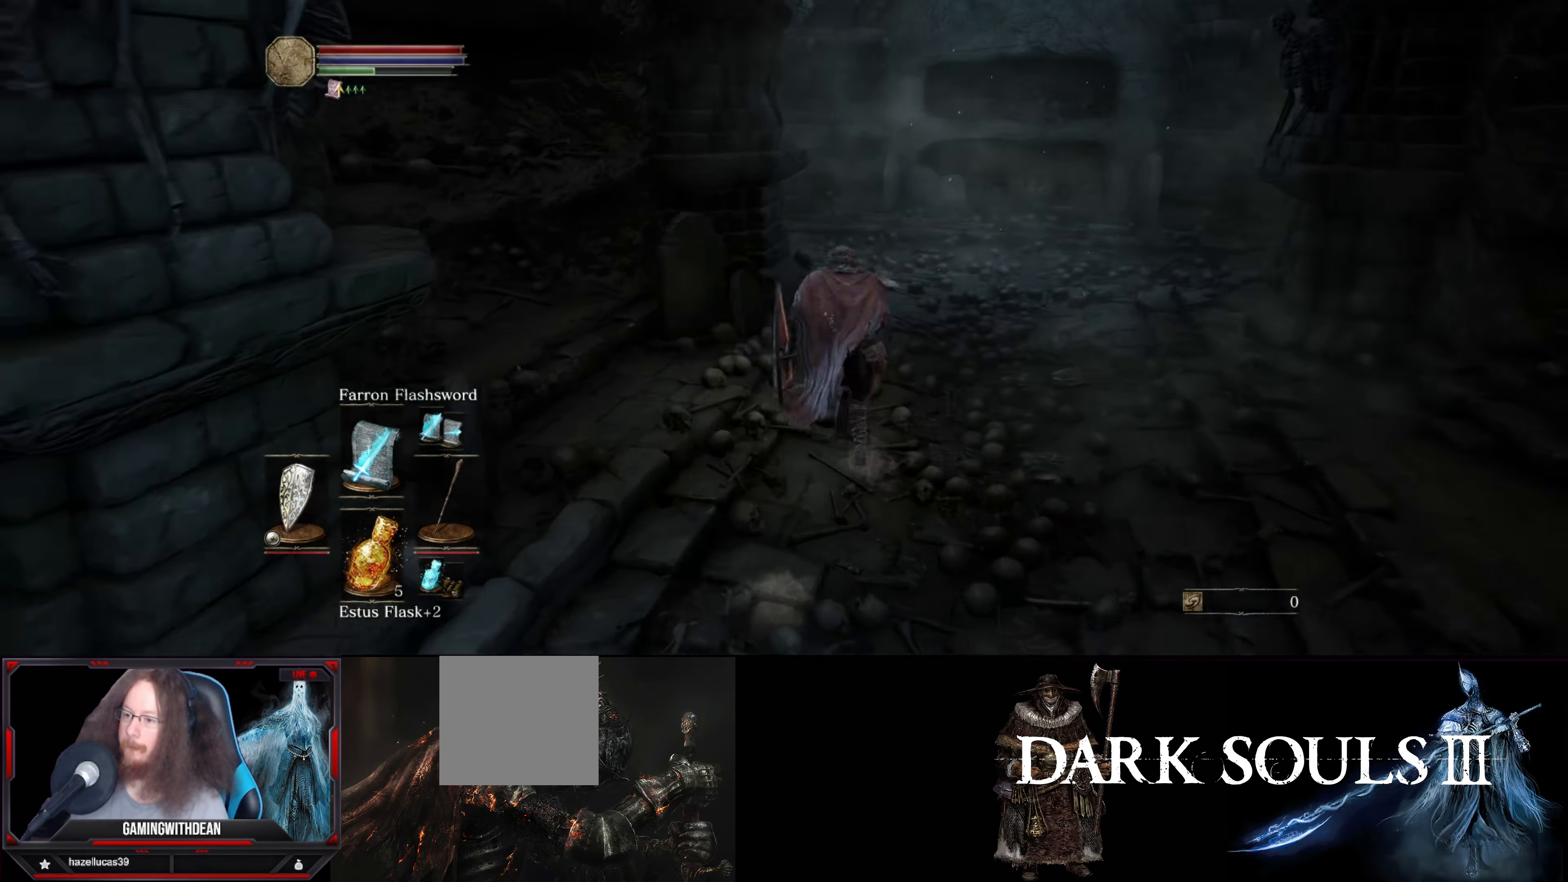
{"buttons": ["B"], "left_stick": "up", "right_stick": "center", "events": [[17, "right_stick", "center"]]}
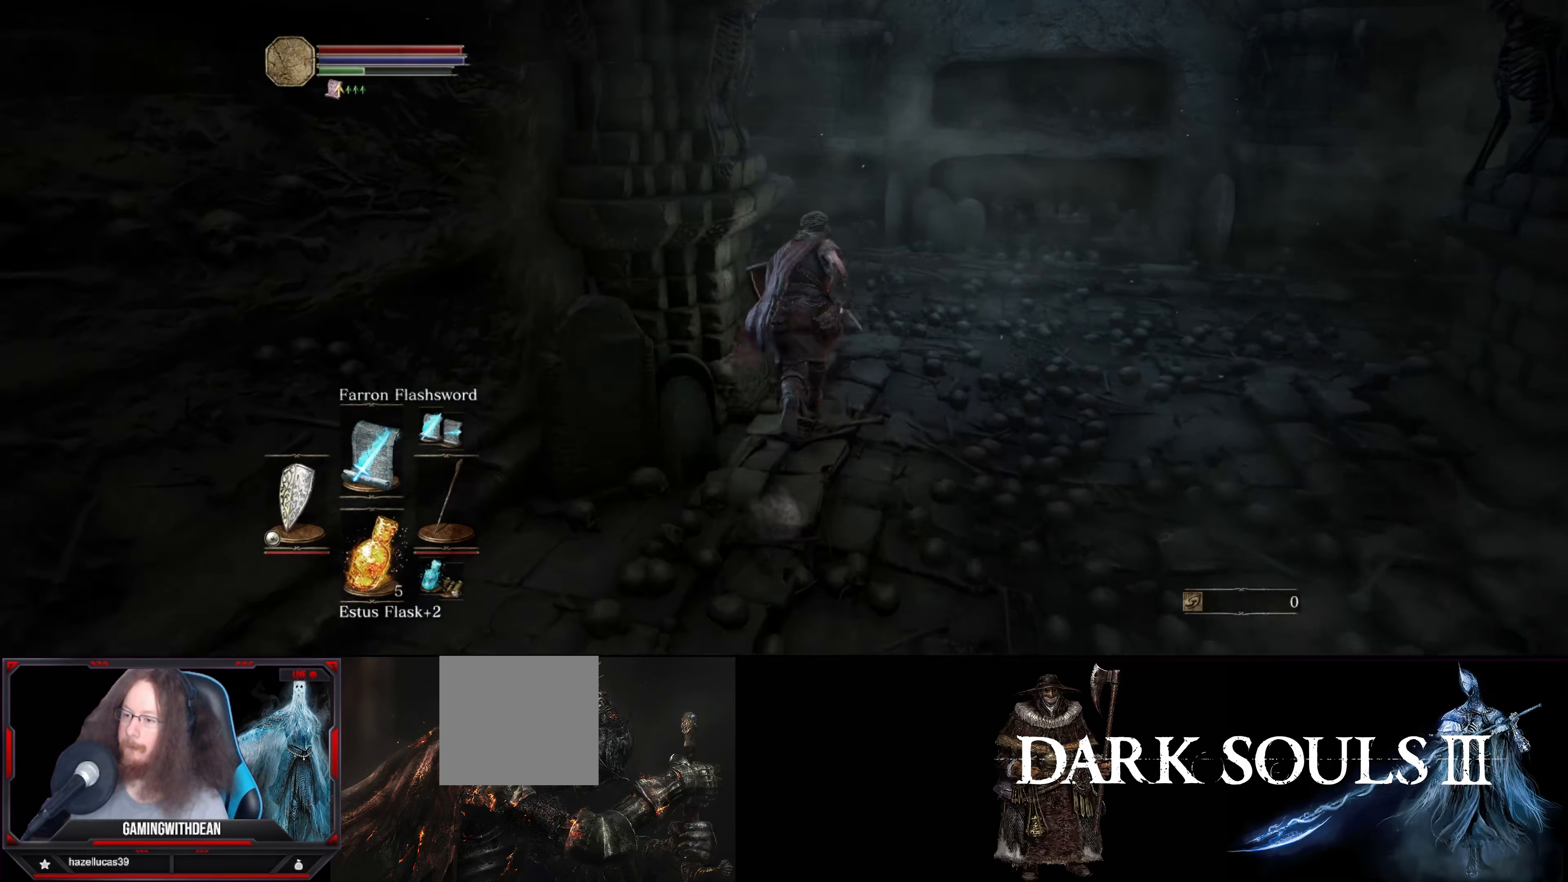
{"buttons": ["B"], "left_stick": "up", "right_stick": "left", "events": [[350, "right_stick", "left"]]}
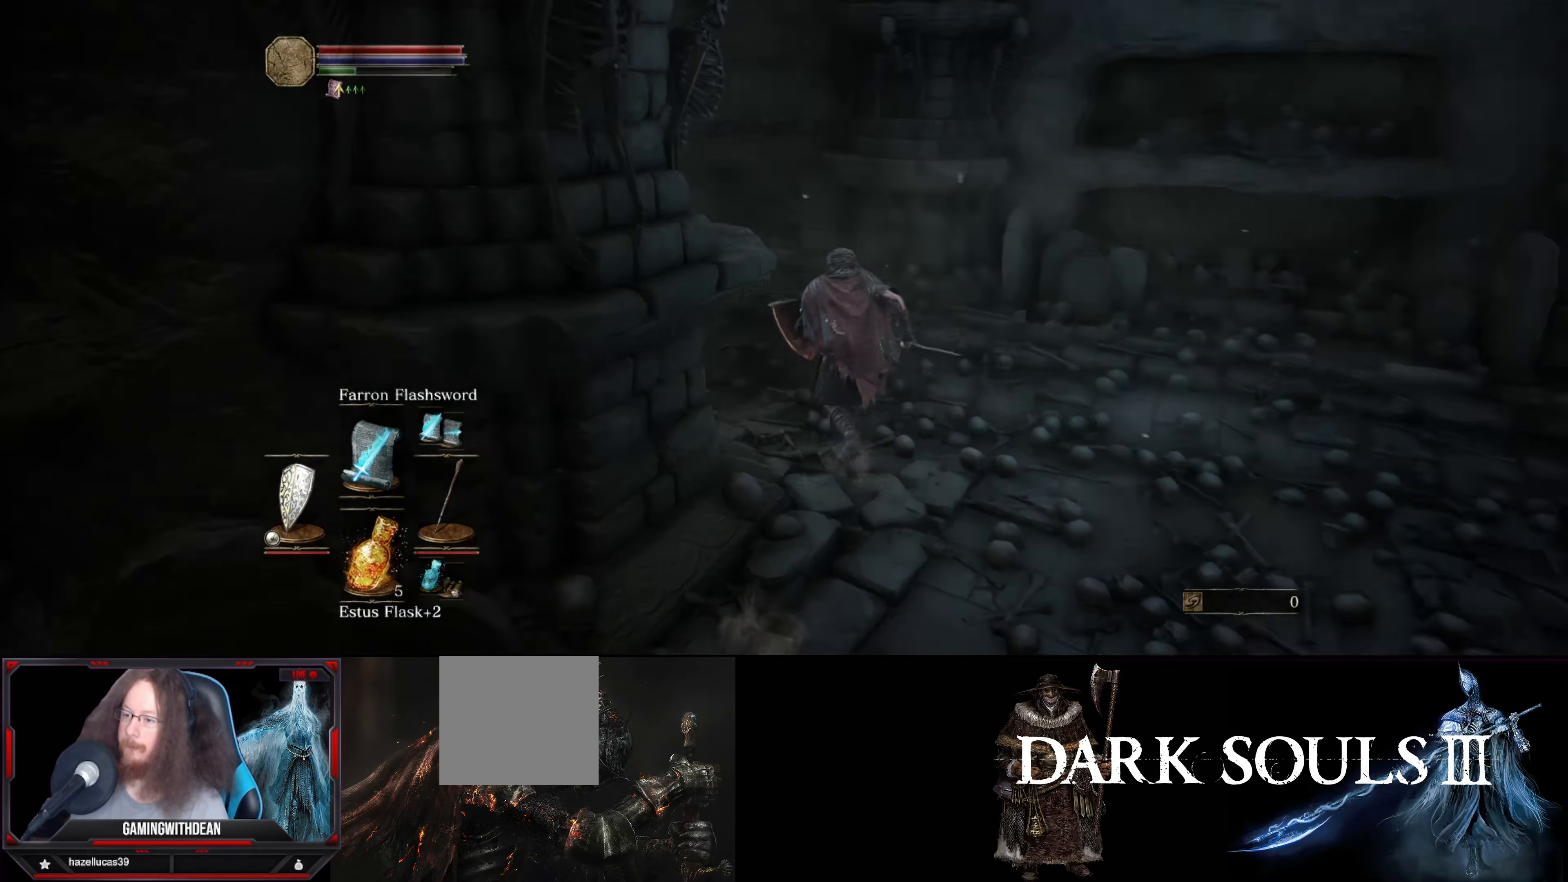
{"buttons": ["B"], "left_stick": "up", "right_stick": "left", "events": [[300, "right_stick", "center"], [434, "right_stick", "left"]]}
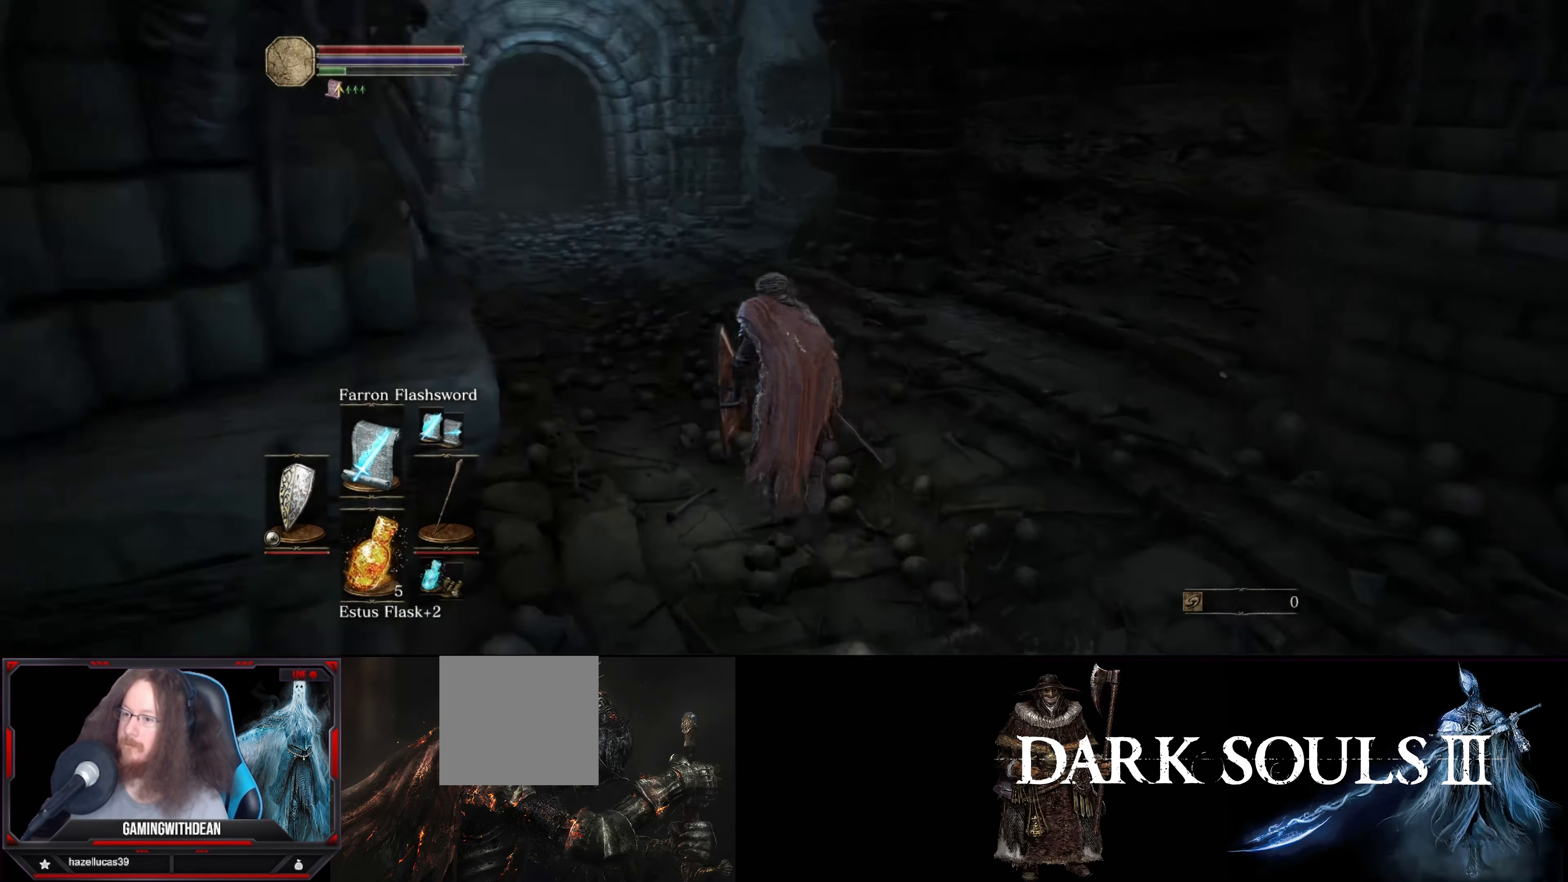
{"buttons": ["B"], "left_stick": "up", "right_stick": "center", "events": [[117, "right_stick", "center"], [250, "right_stick", "left"], [450, "right_stick", "center"]]}
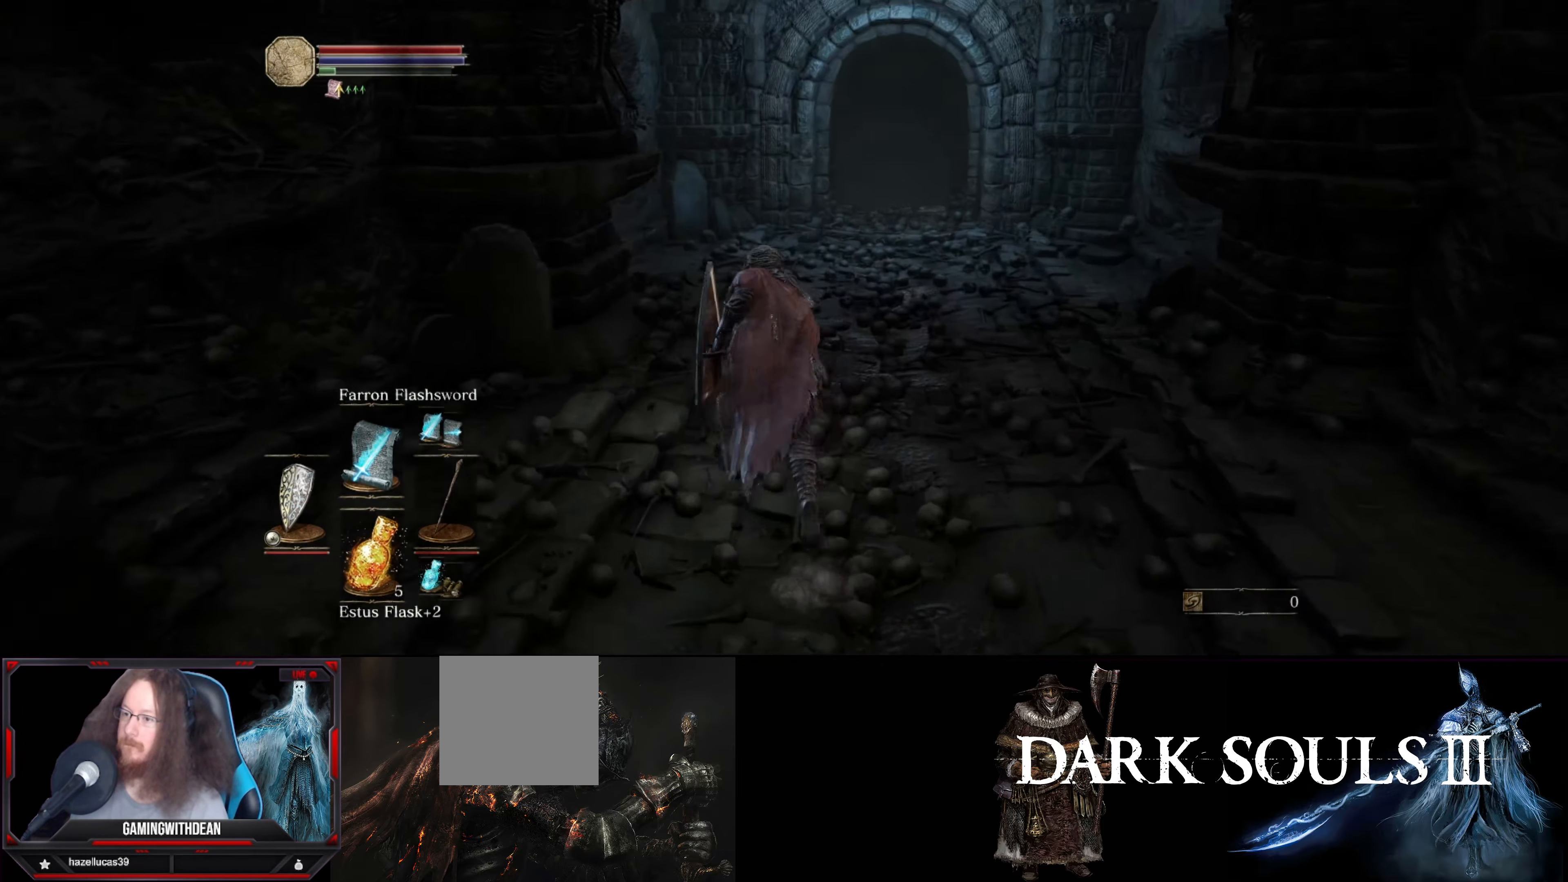
{"buttons": ["B"], "left_stick": "up", "right_stick": "center", "events": [[167, "right_stick", "down-right"], [300, "right_stick", "center"]]}
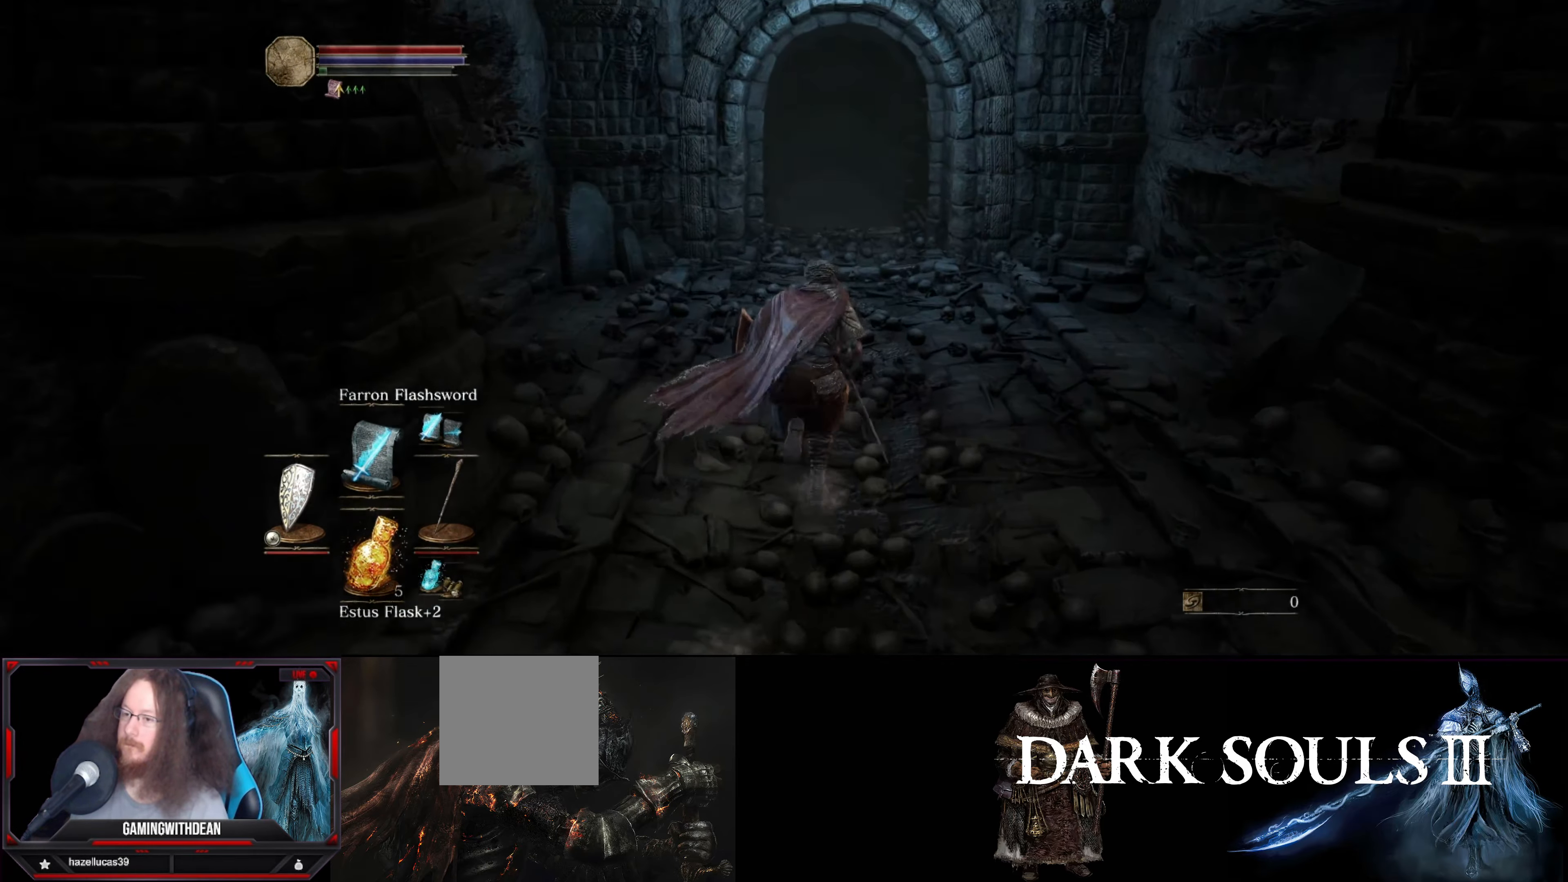
{"buttons": ["B"], "left_stick": "up", "right_stick": "center", "events": []}
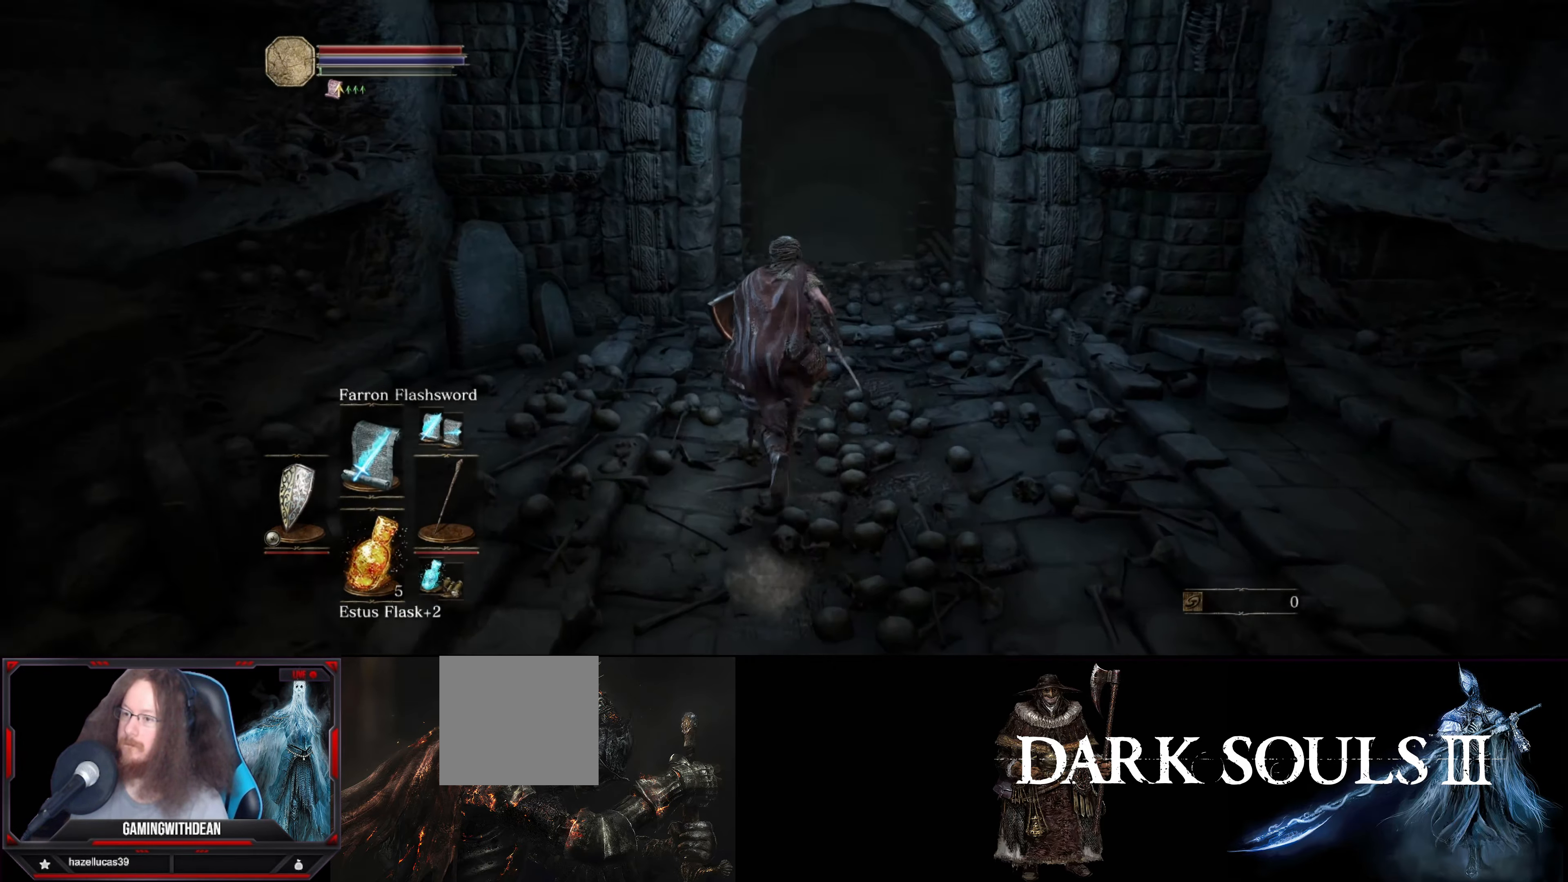
{"buttons": ["B"], "left_stick": "up", "right_stick": "center", "events": []}
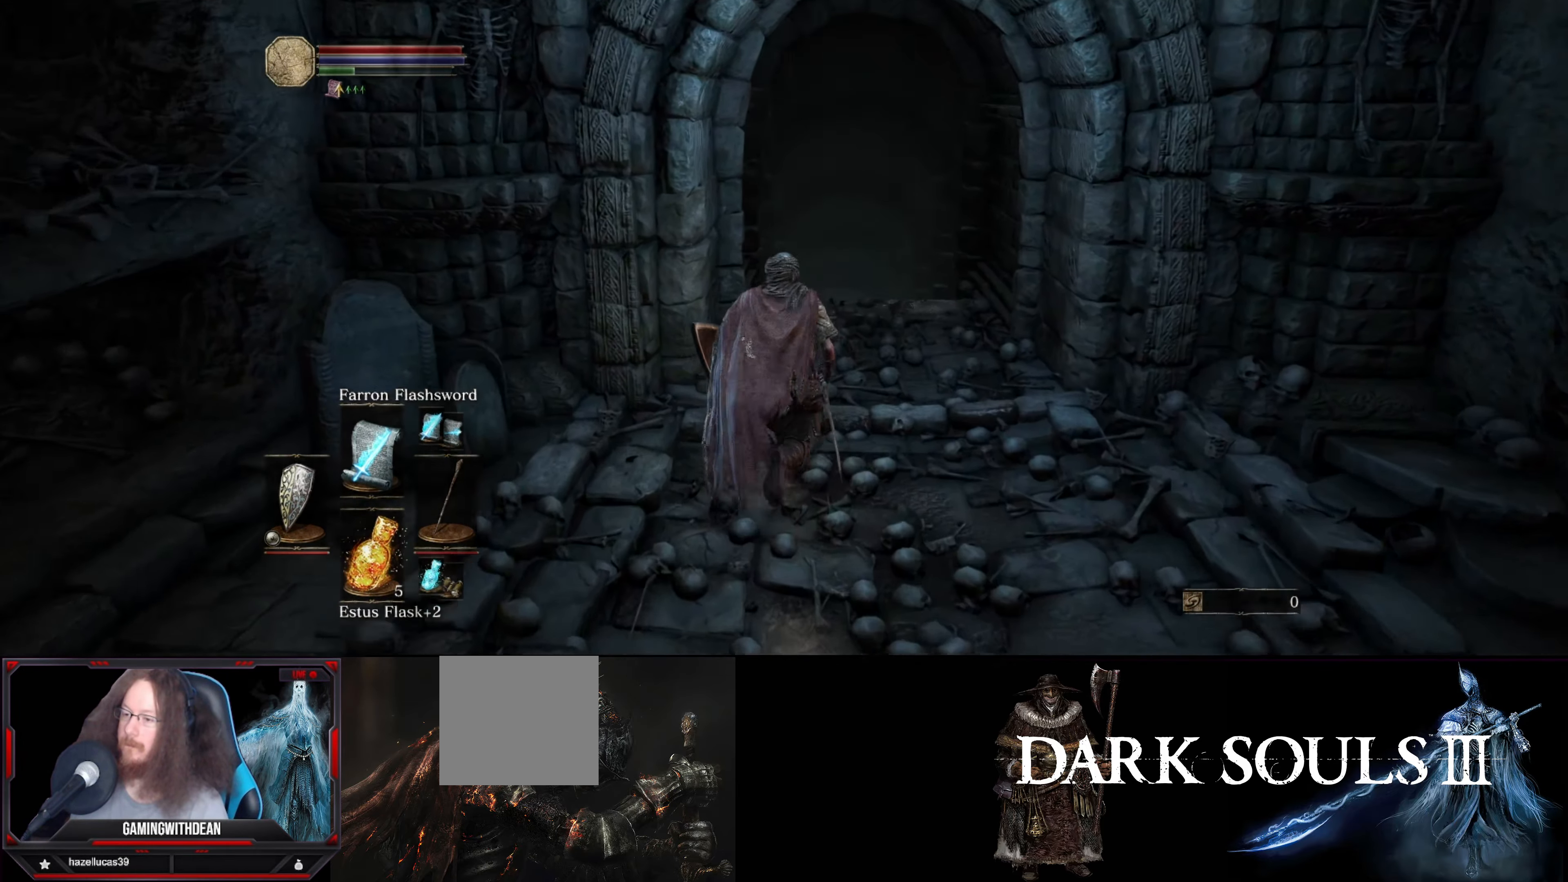
{"buttons": ["B"], "left_stick": "up", "right_stick": "center", "events": []}
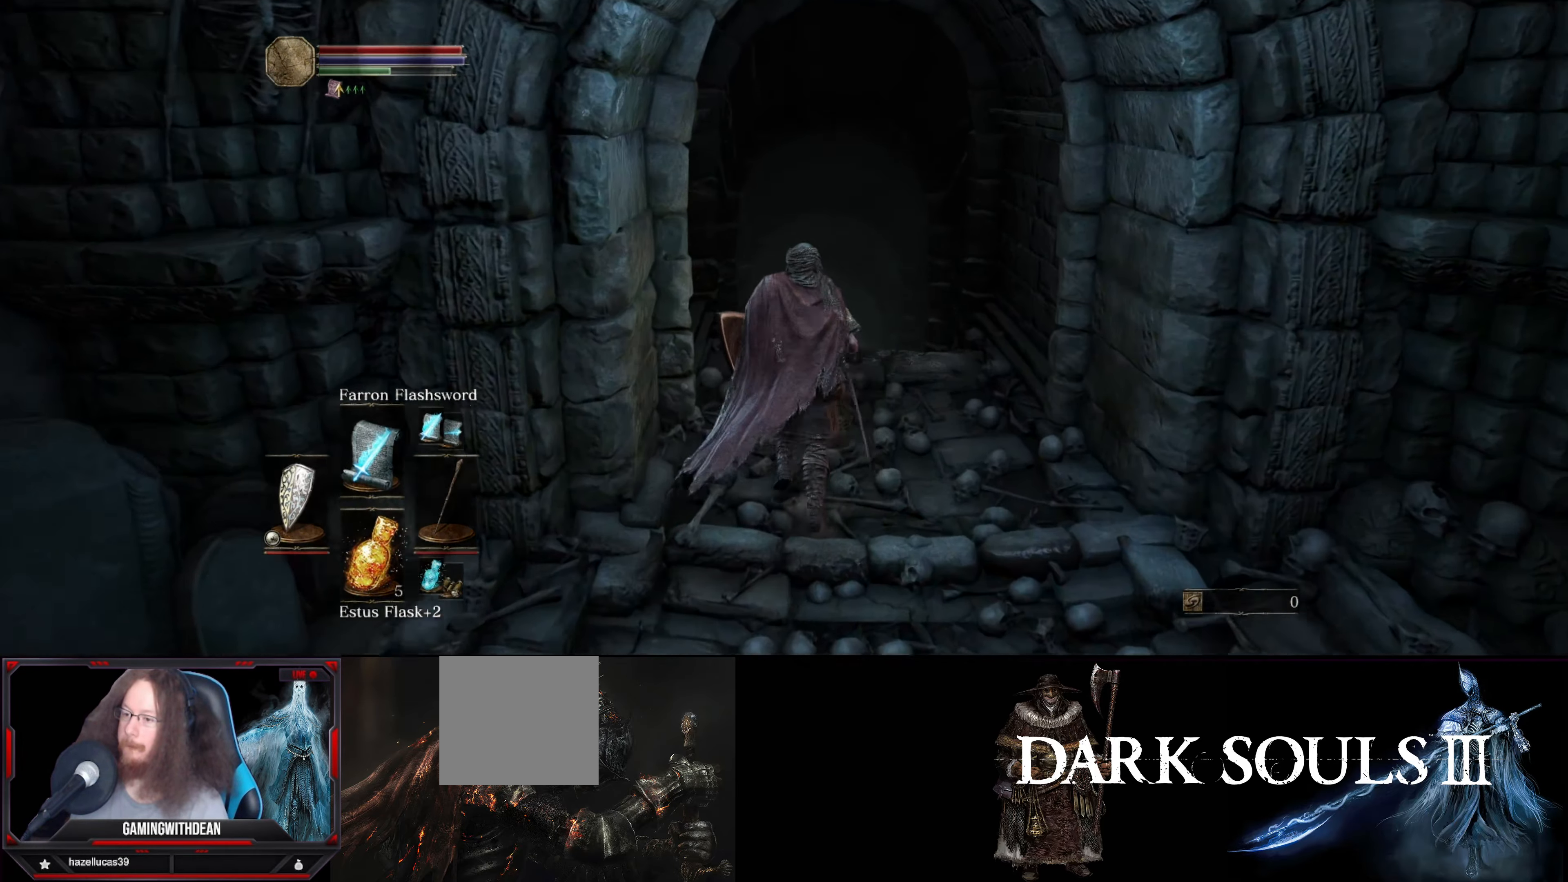
{"buttons": ["B"], "left_stick": "up", "right_stick": "center", "events": []}
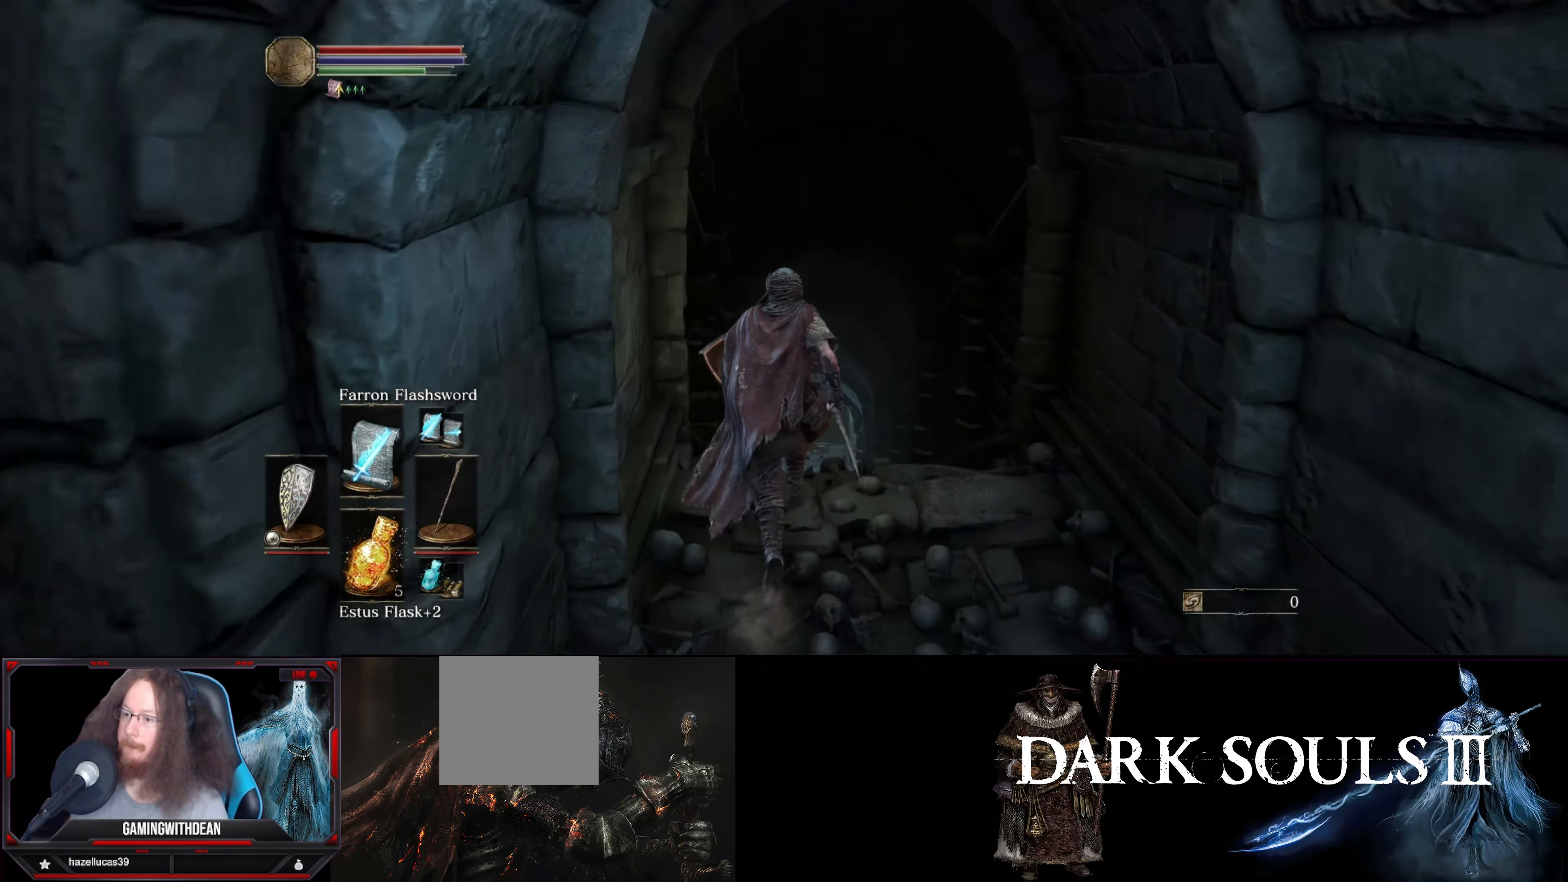
{"buttons": ["B"], "left_stick": "up", "right_stick": "center", "events": []}
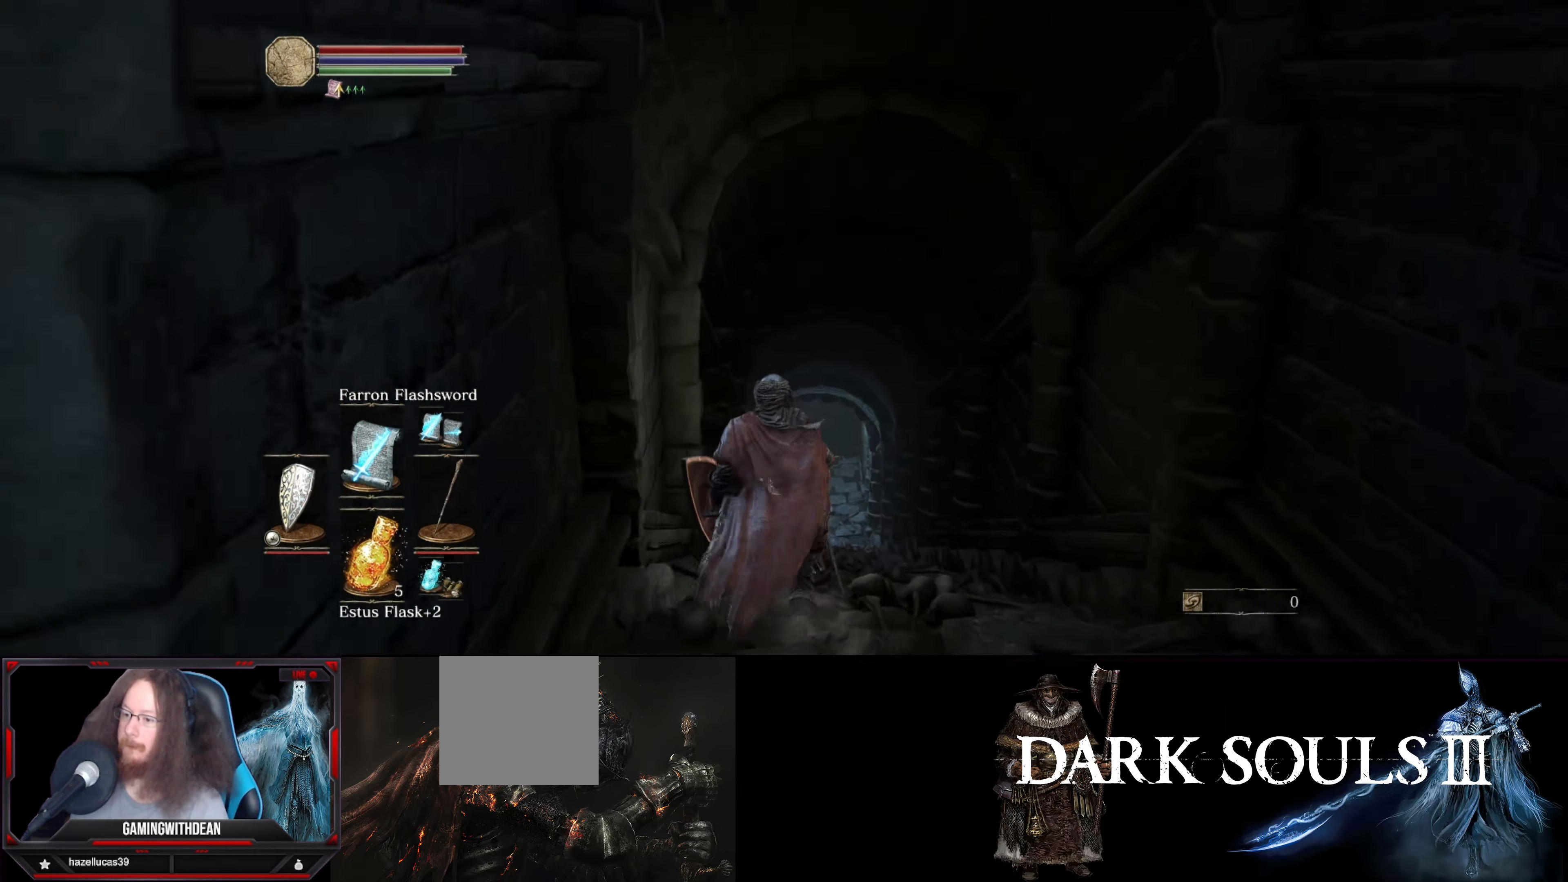
{"buttons": ["B"], "left_stick": "up", "right_stick": "center", "events": []}
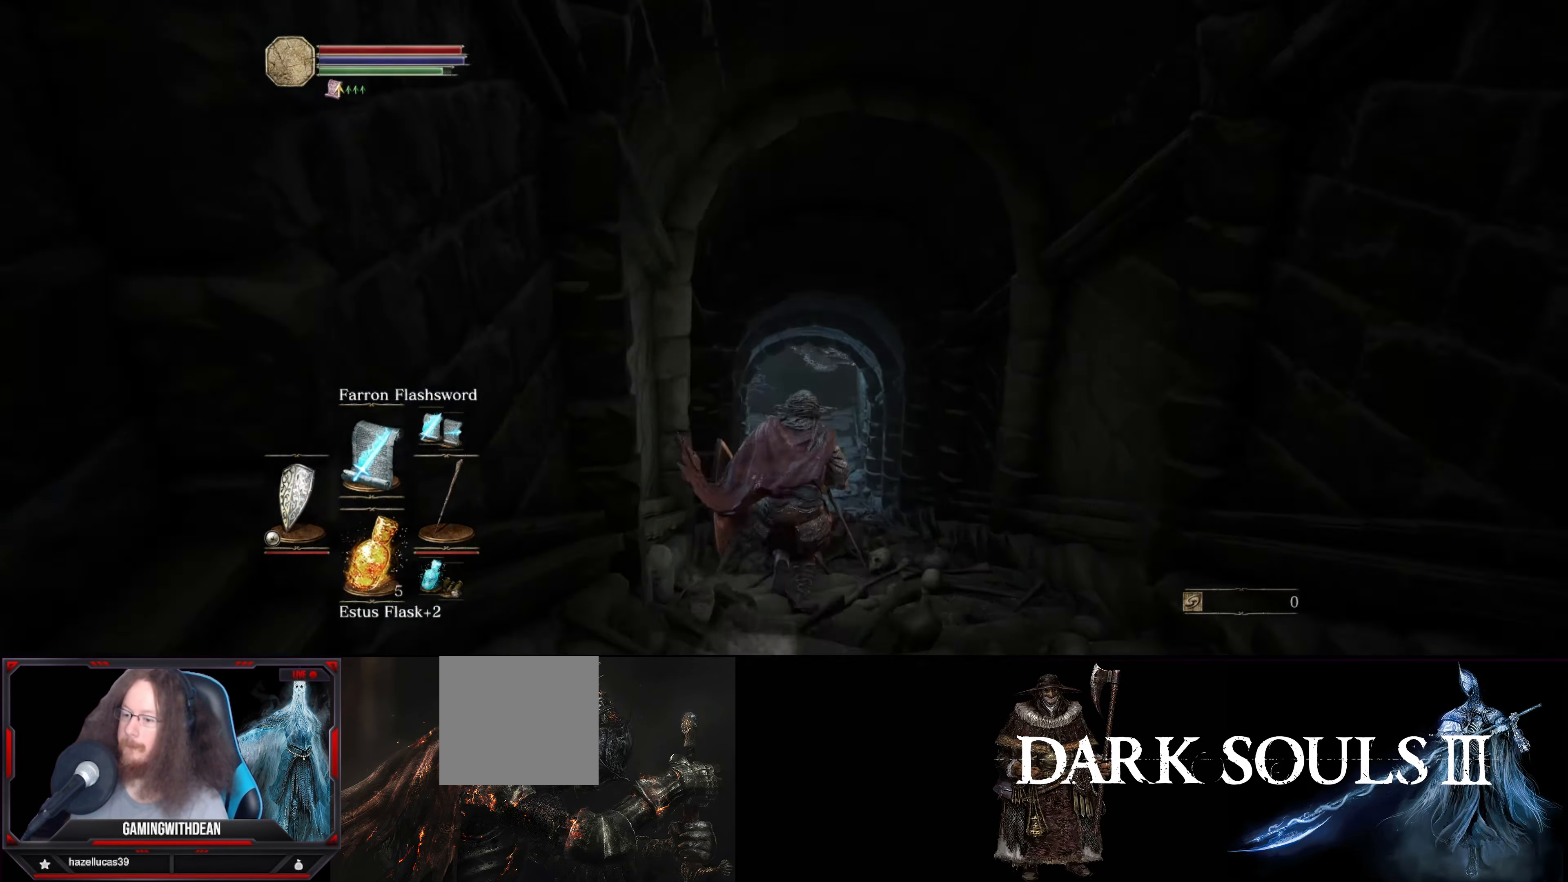
{"buttons": ["B"], "left_stick": "up", "right_stick": "center", "events": []}
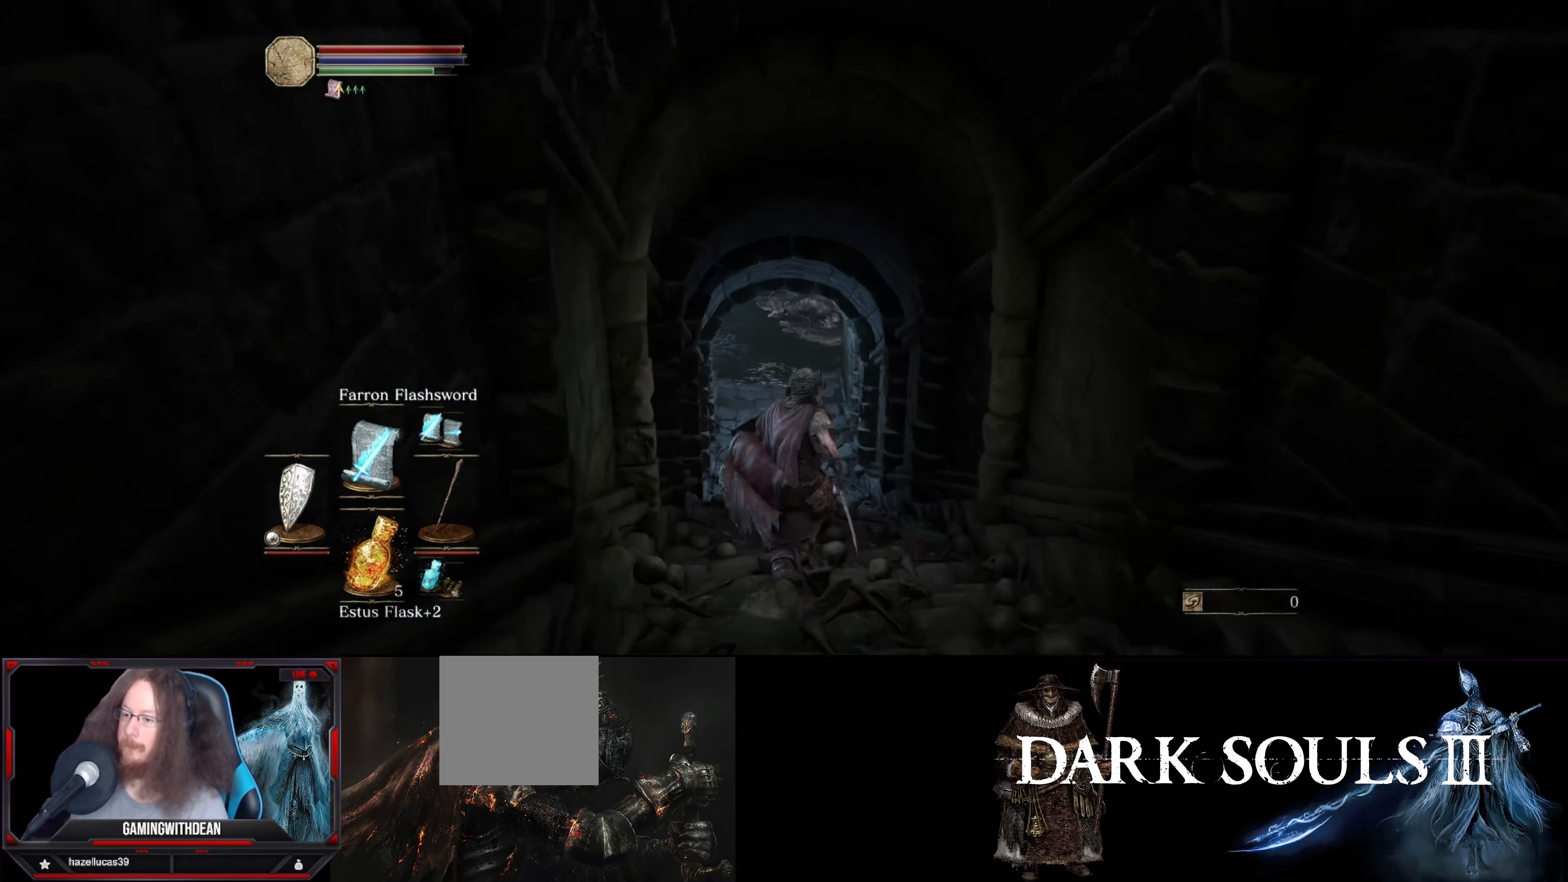
{"buttons": ["B"], "left_stick": "up", "right_stick": "center", "events": []}
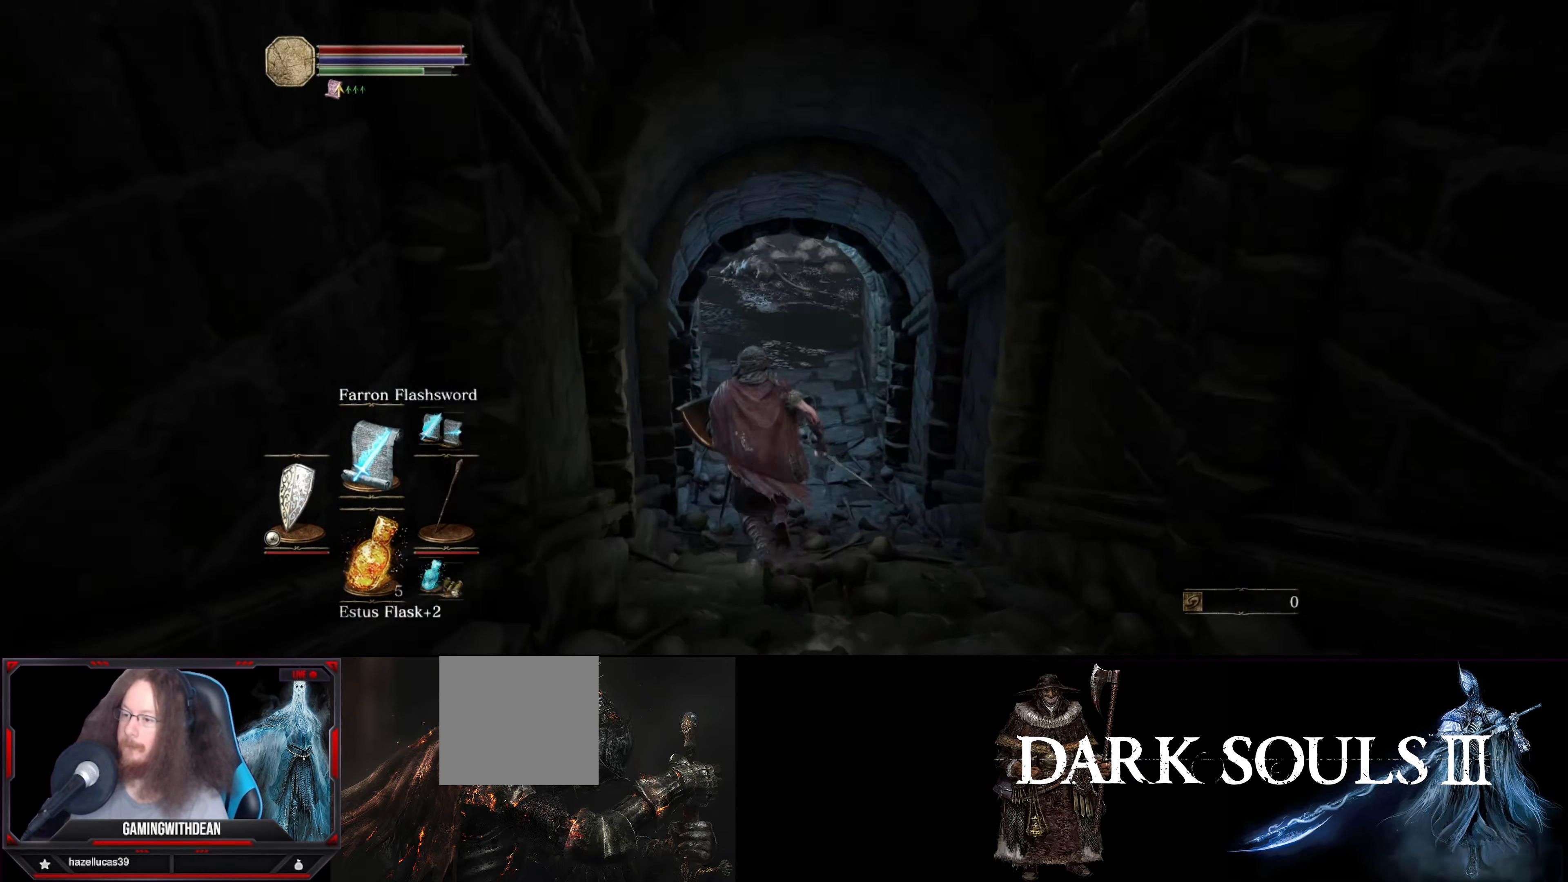
{"buttons": ["B"], "left_stick": "up", "right_stick": "center", "events": []}
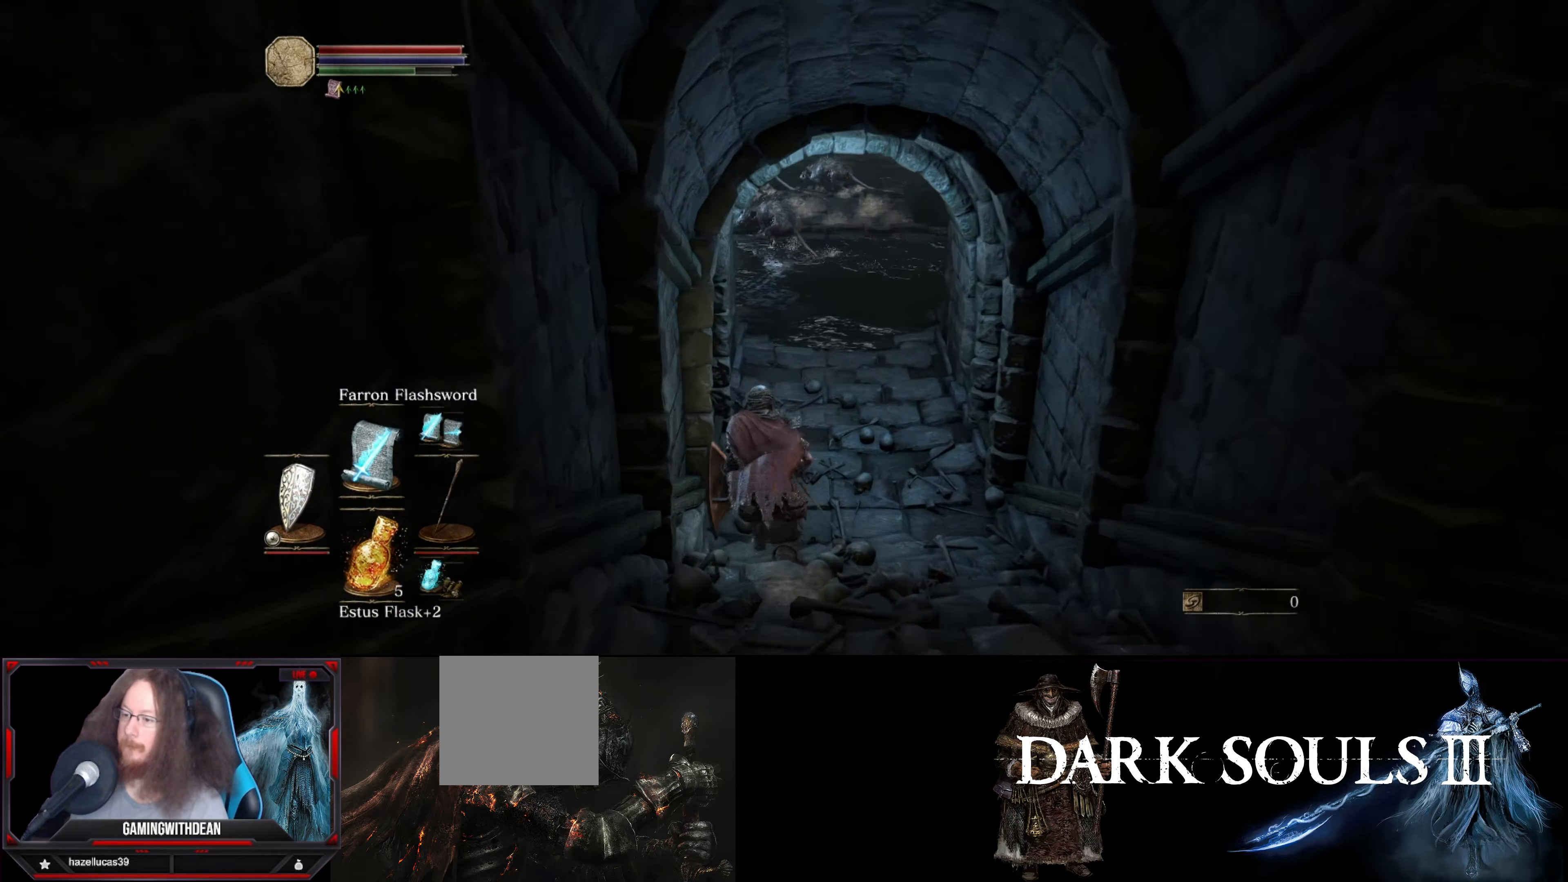
{"buttons": ["B"], "left_stick": "up", "right_stick": "center", "events": []}
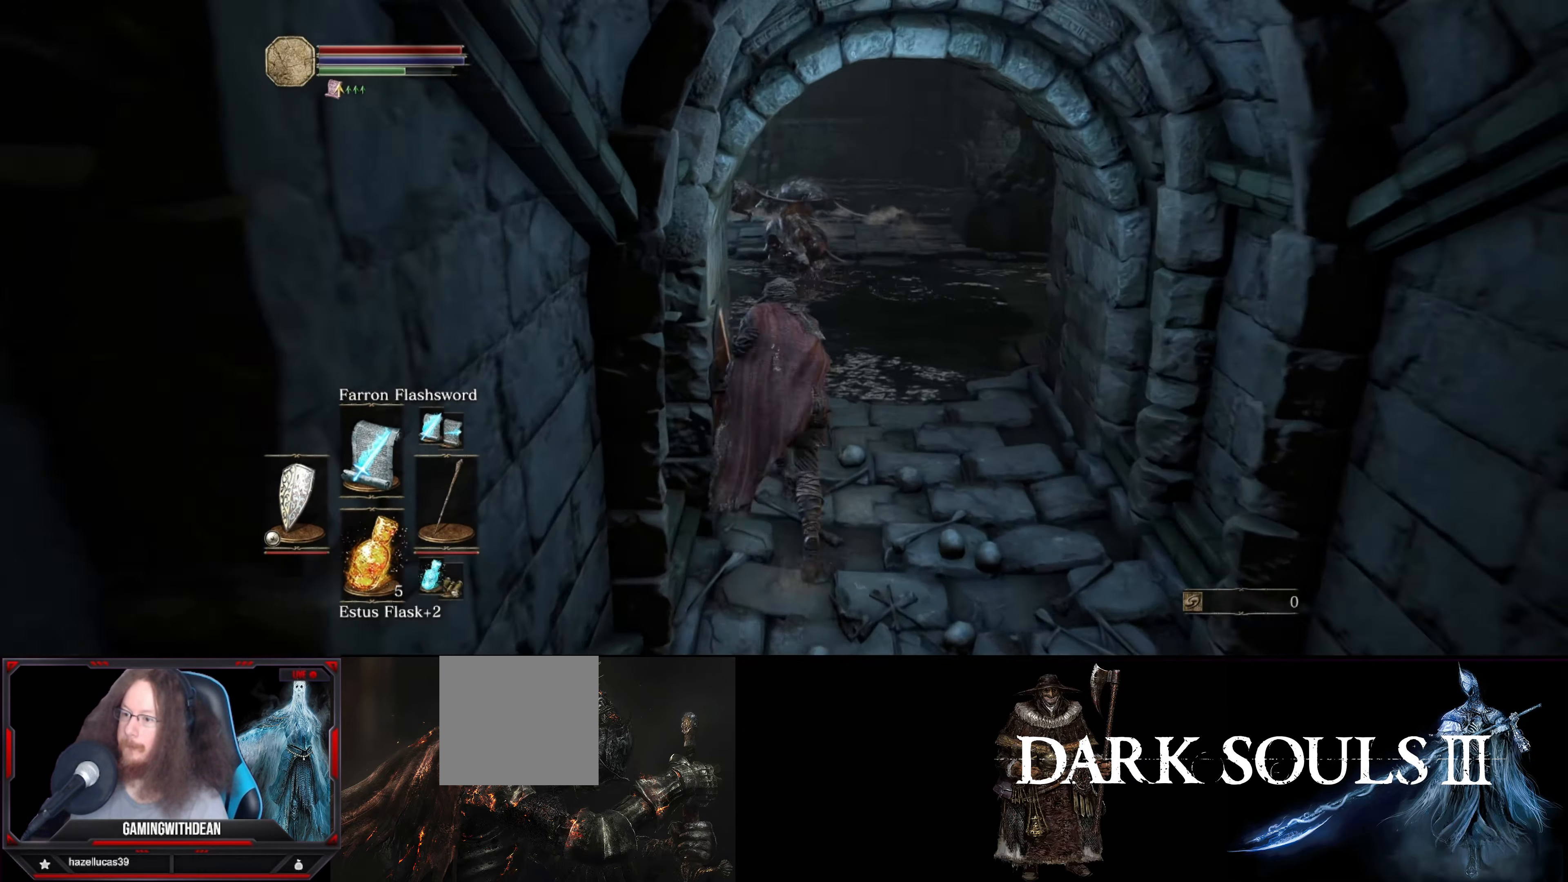
{"buttons": ["B"], "left_stick": "up-left", "right_stick": "left", "events": [[266, "right_stick", "left"], [366, "left_stick", "up-left"]]}
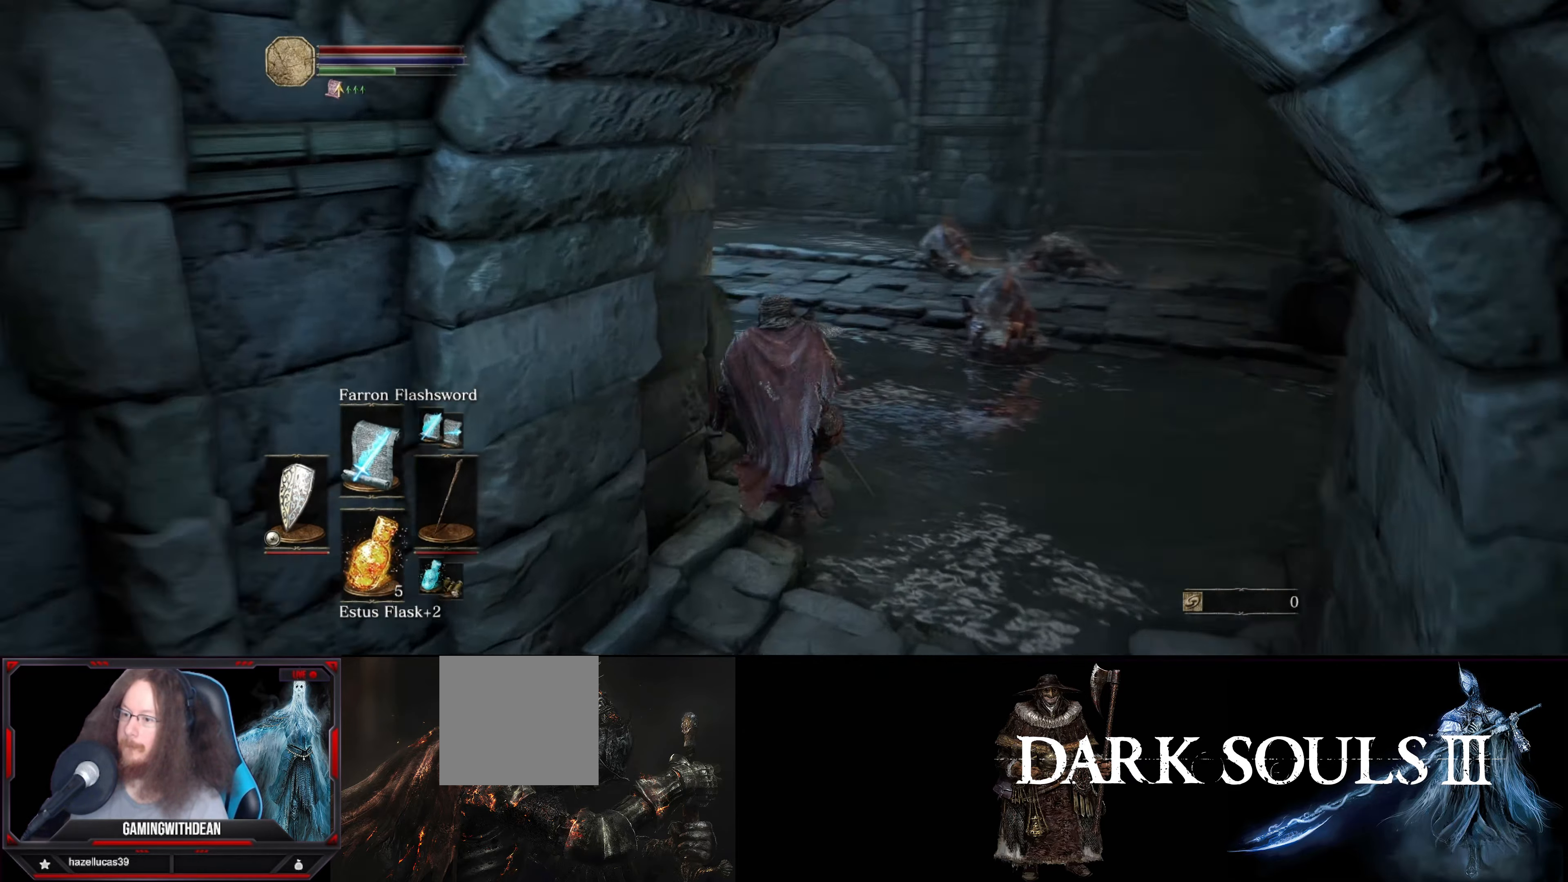
{"buttons": ["B"], "left_stick": "up-right", "right_stick": "center", "events": [[266, "left_stick", "up"], [266, "right_stick", "center"], [450, "left_stick", "up-right"]]}
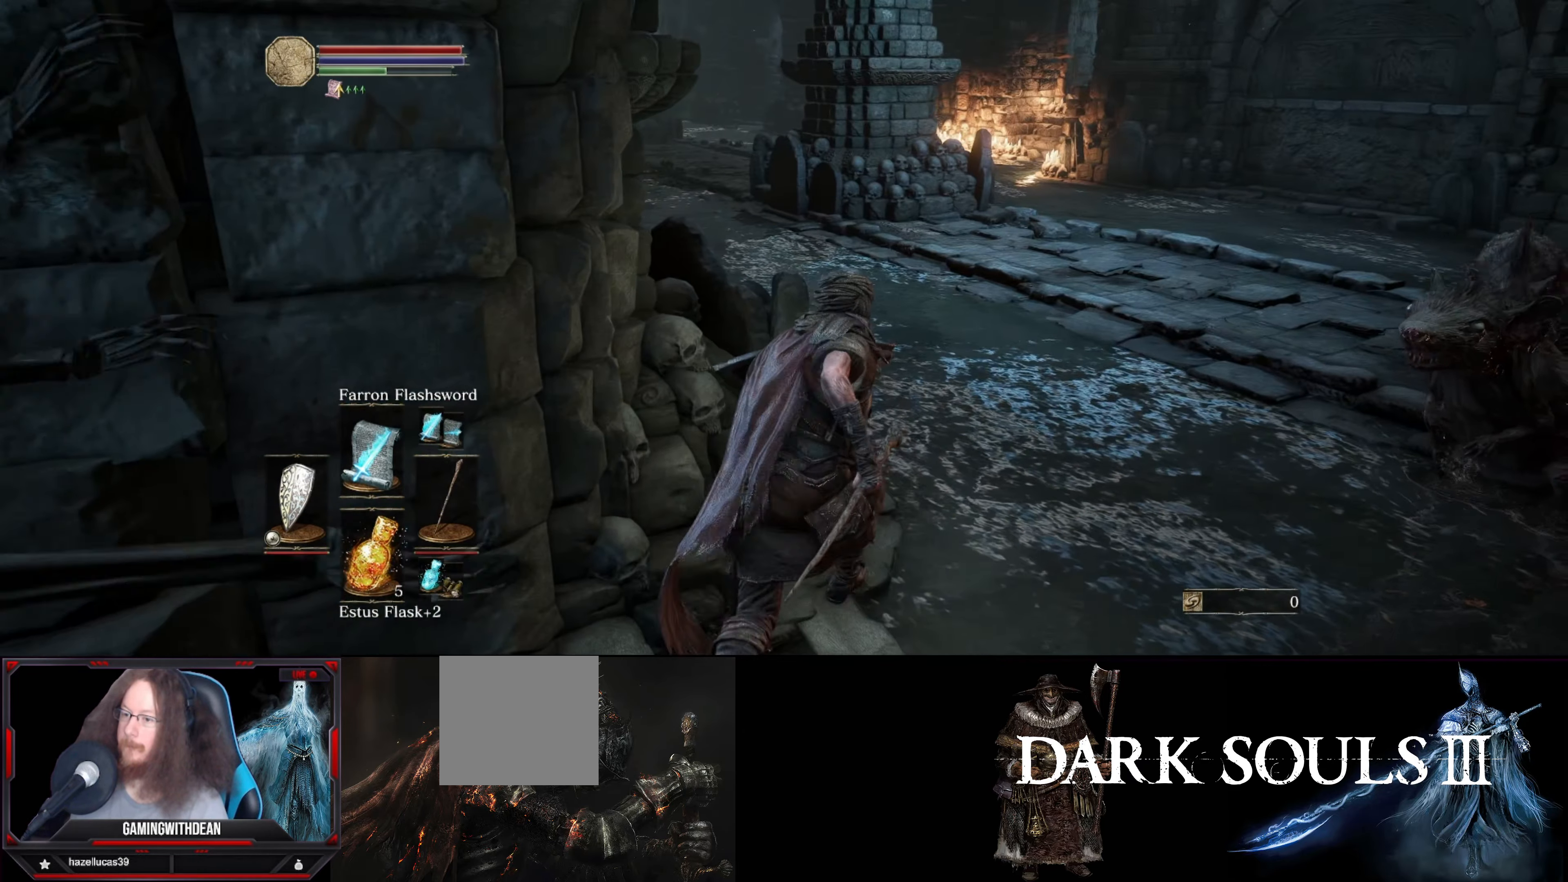
{"buttons": ["B"], "left_stick": "up", "right_stick": "center", "events": [[283, "left_stick", "up"]]}
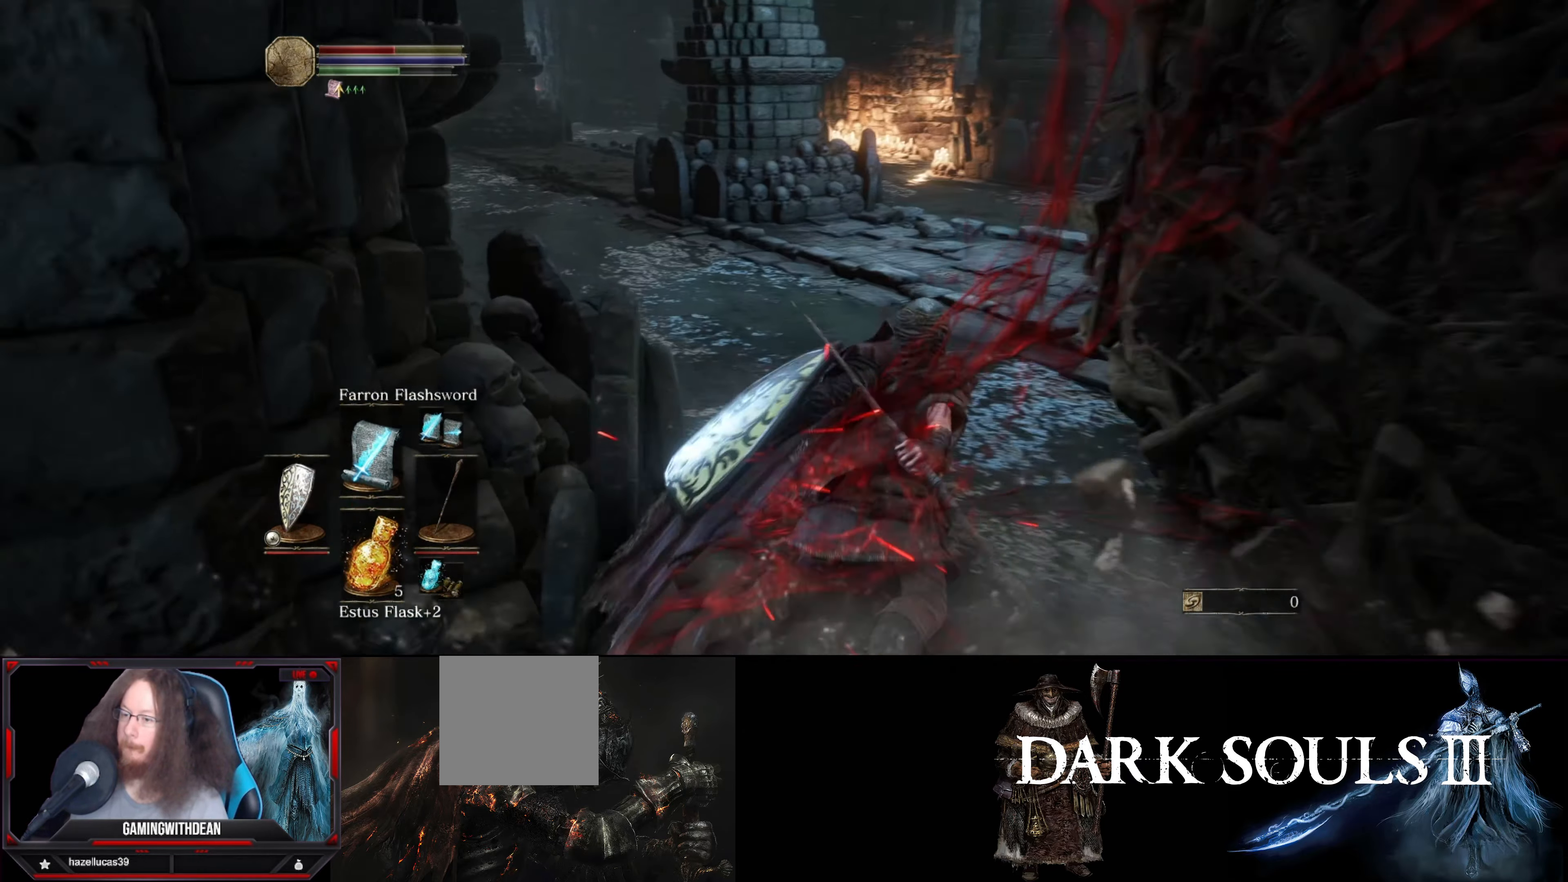
{"buttons": ["B"], "left_stick": "up-left", "right_stick": "center", "events": [[366, "left_stick", "up-left"]]}
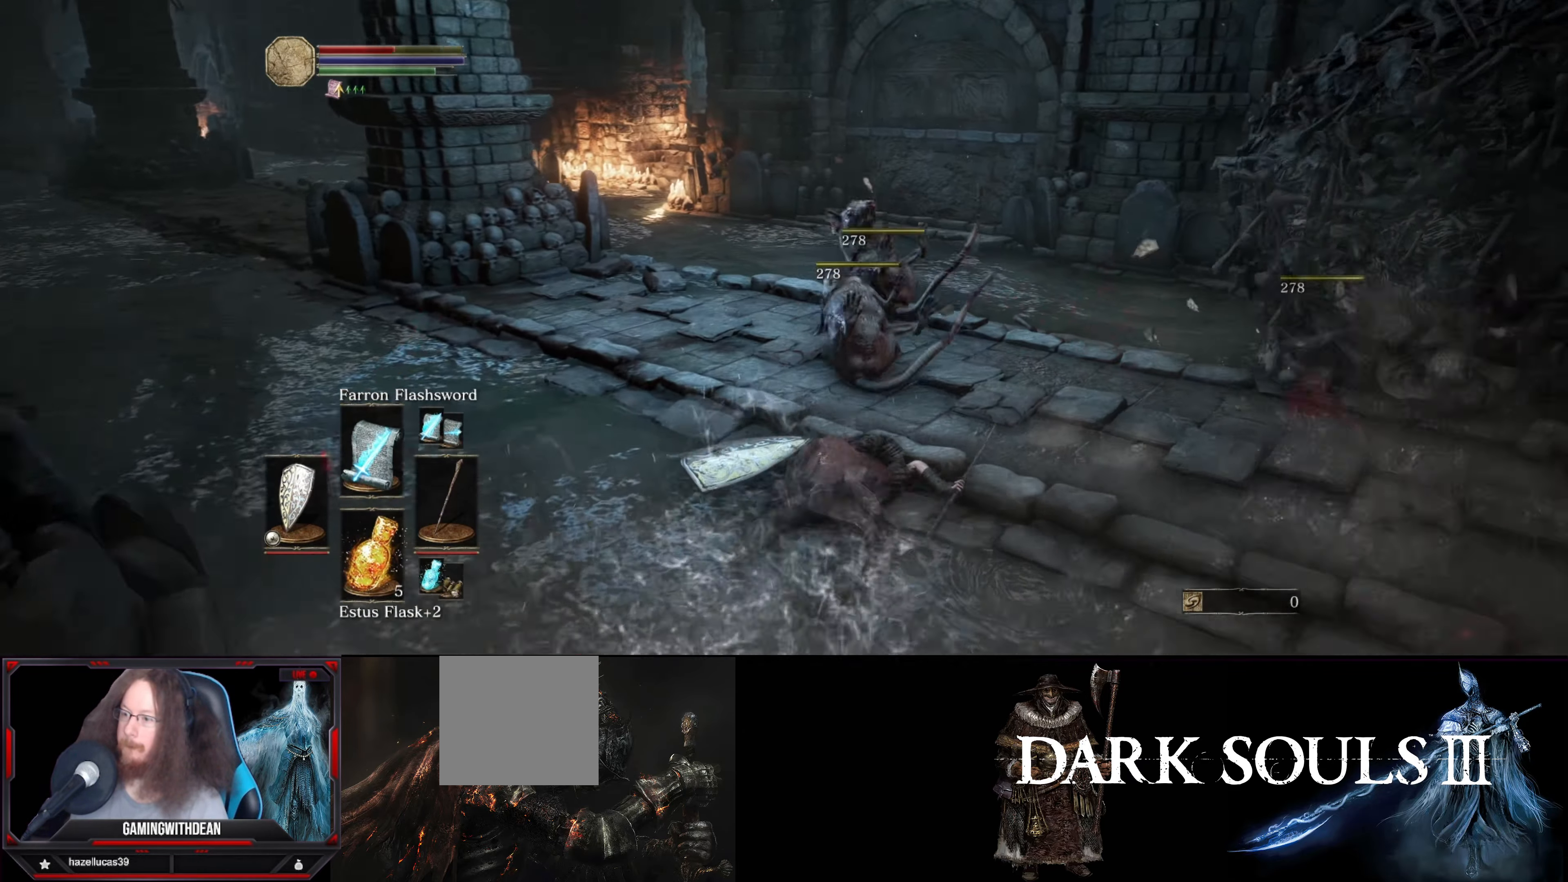
{"buttons": [], "left_stick": "center", "right_stick": "center", "events": [[66, "right_stick", "left"], [250, "right_stick", "center"], [333, "left_stick", "center"], [500, "B", "up"]]}